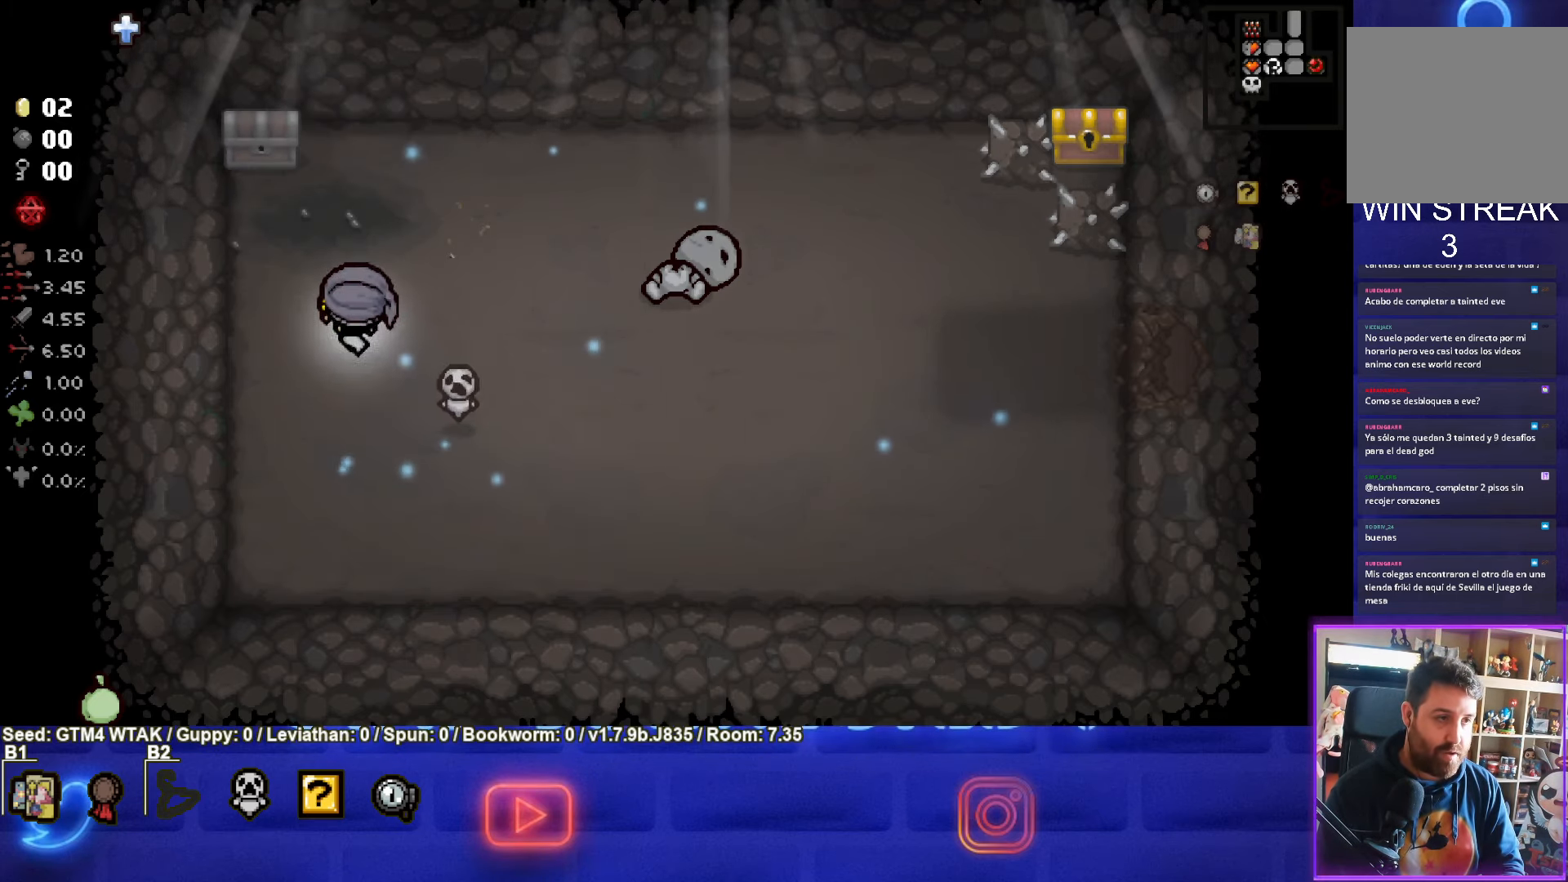
Gameplay with a controller (PlayStation layout); each line is a JSON object with the inputs held at the frame after it. "events" lists button and stick changes between this image and that frame as [ms after this image, input, new state], when the widget could be followed in between. Not read: right_stick.
{"buttons": [], "left_stick": "down-right", "events": [[367, "left_stick", "up-right"], [500, "left_stick", "down-right"]]}
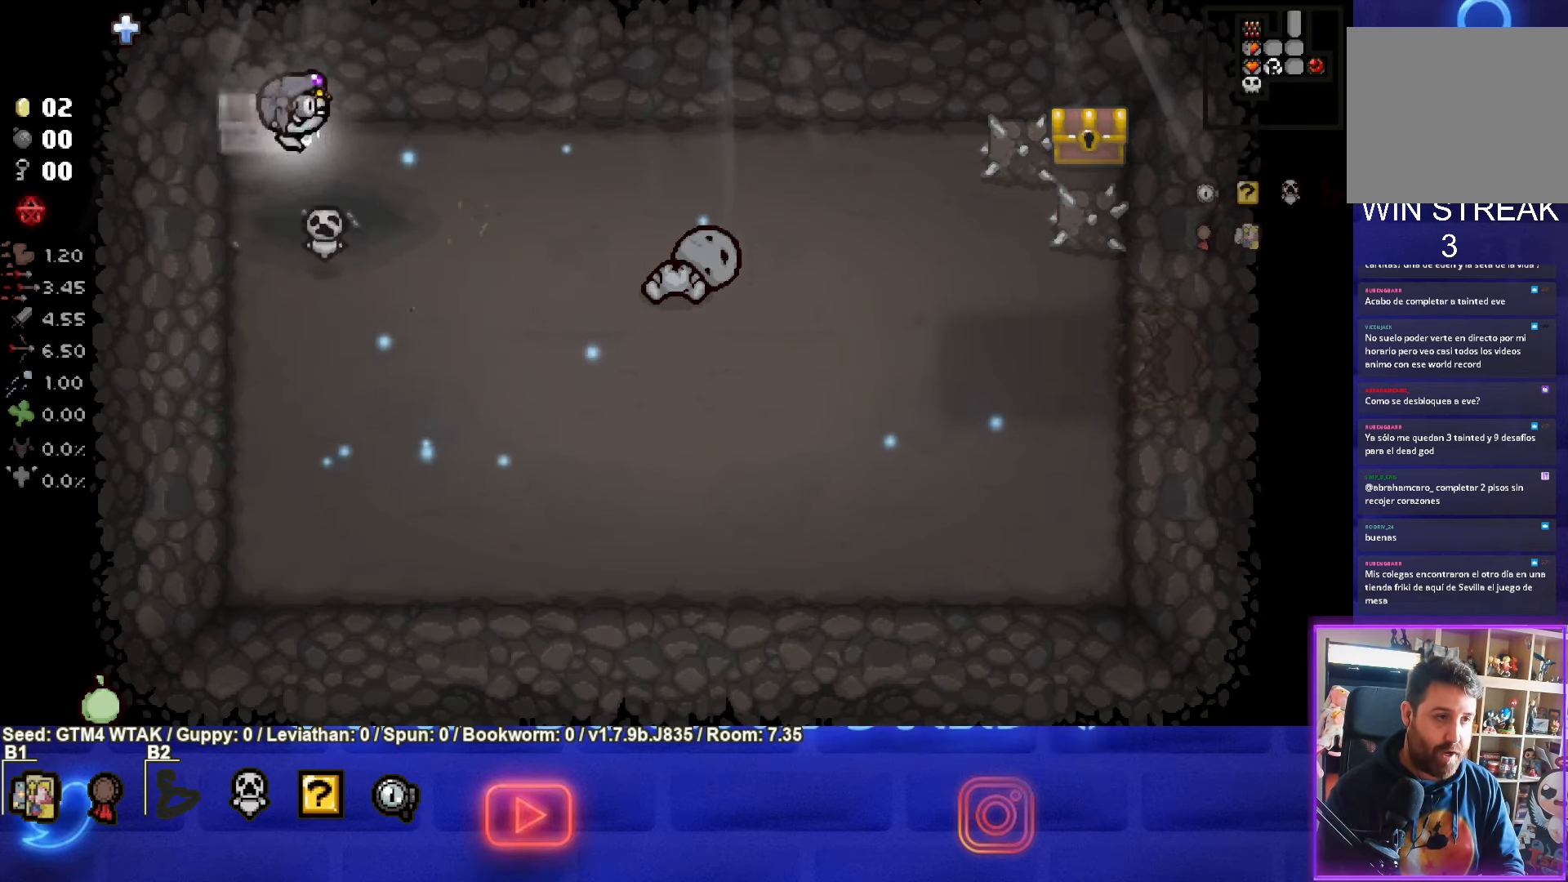
{"buttons": [], "left_stick": "left", "events": [[167, "left_stick", "down"], [450, "left_stick", "left"]]}
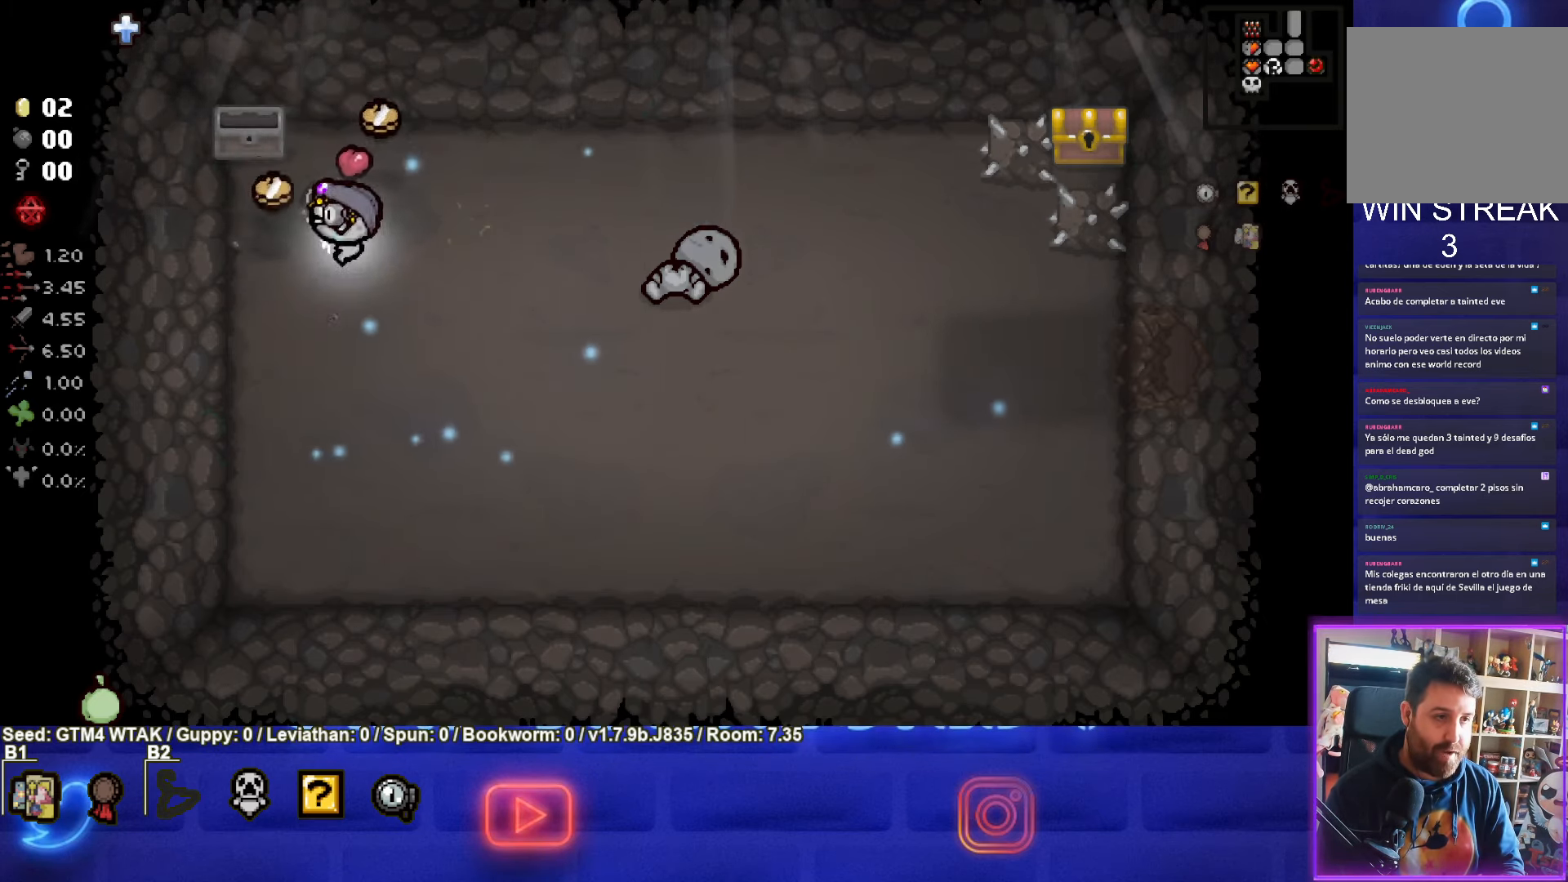
{"buttons": [], "left_stick": "right", "events": [[184, "left_stick", "up-right"], [334, "left_stick", "right"]]}
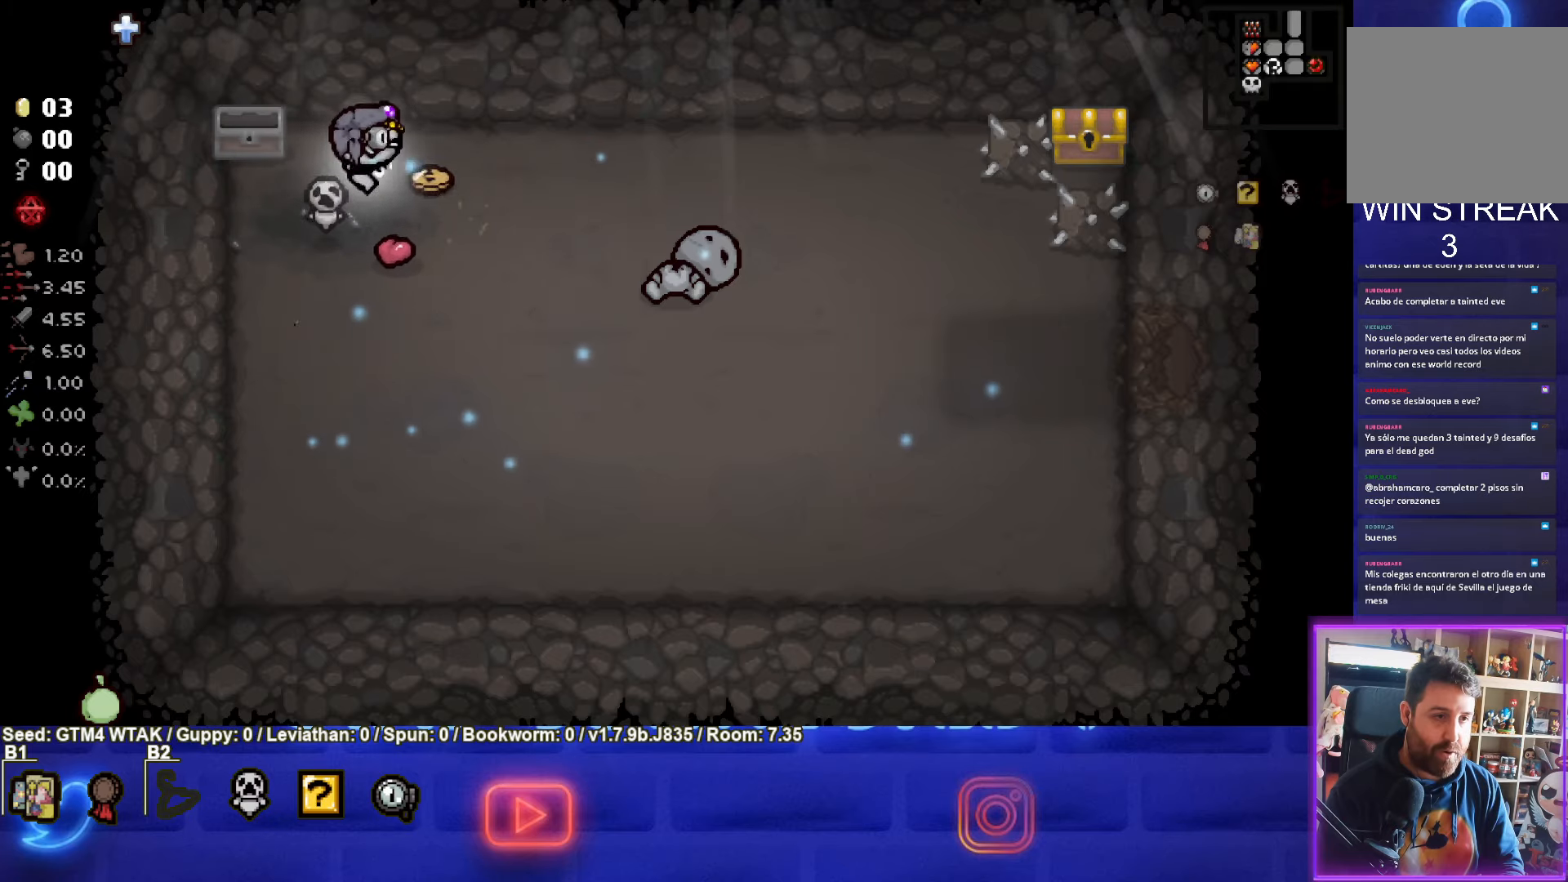
{"buttons": [], "left_stick": "down-right", "events": [[84, "left_stick", "down-right"], [367, "CIRCLE", "down"], [484, "CIRCLE", "up"]]}
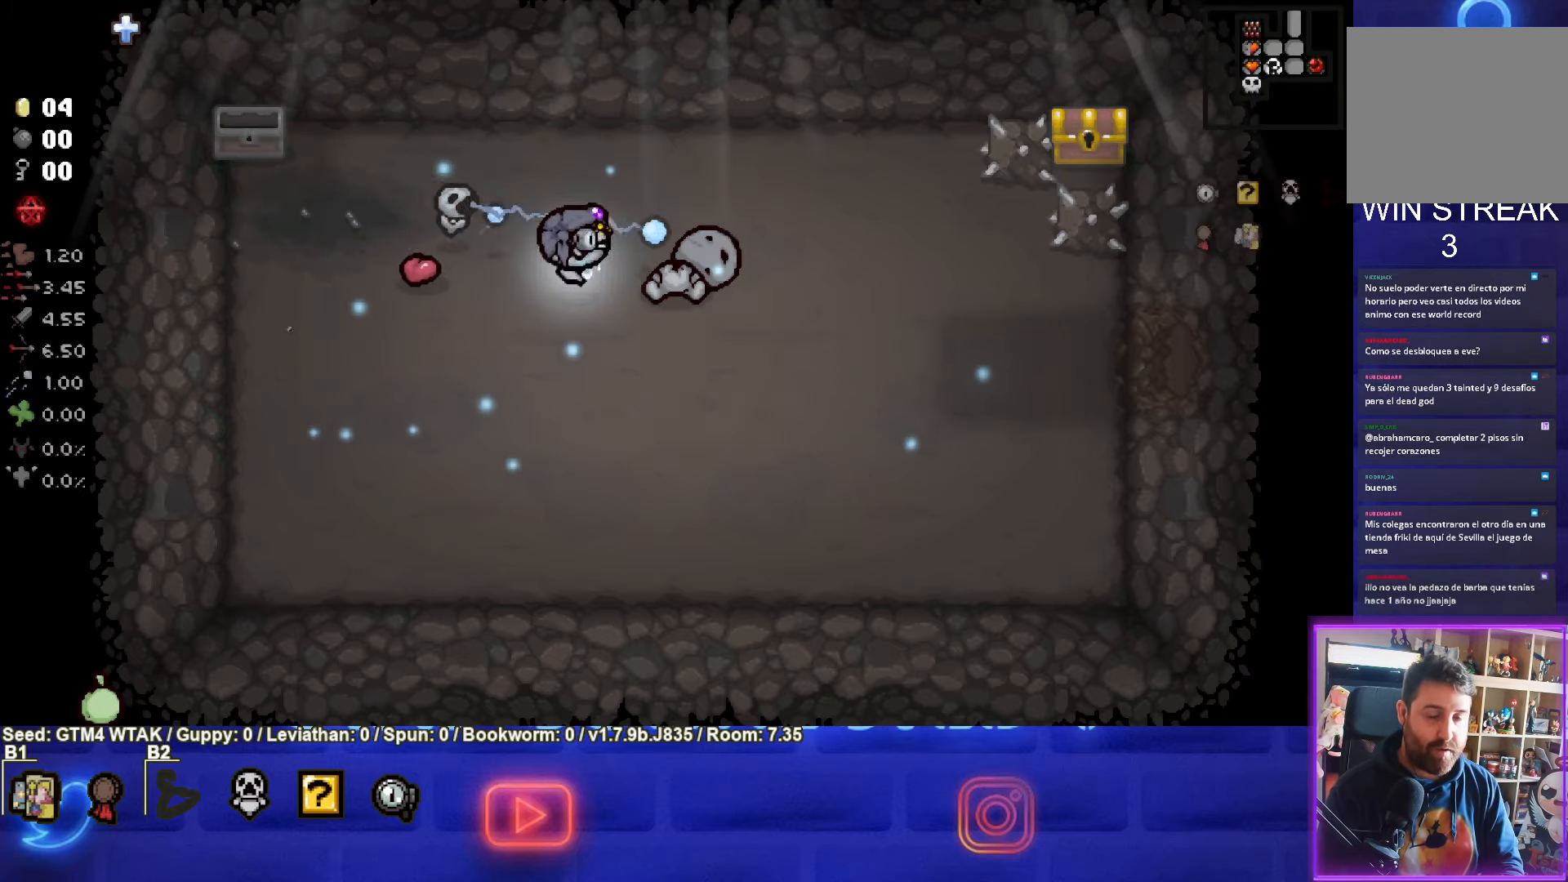
{"buttons": [], "left_stick": "right", "events": [[67, "CIRCLE", "down"], [184, "CIRCLE", "up"], [250, "CIRCLE", "down"], [334, "CIRCLE", "up"], [367, "left_stick", "right"], [417, "CIRCLE", "down"], [500, "CIRCLE", "up"]]}
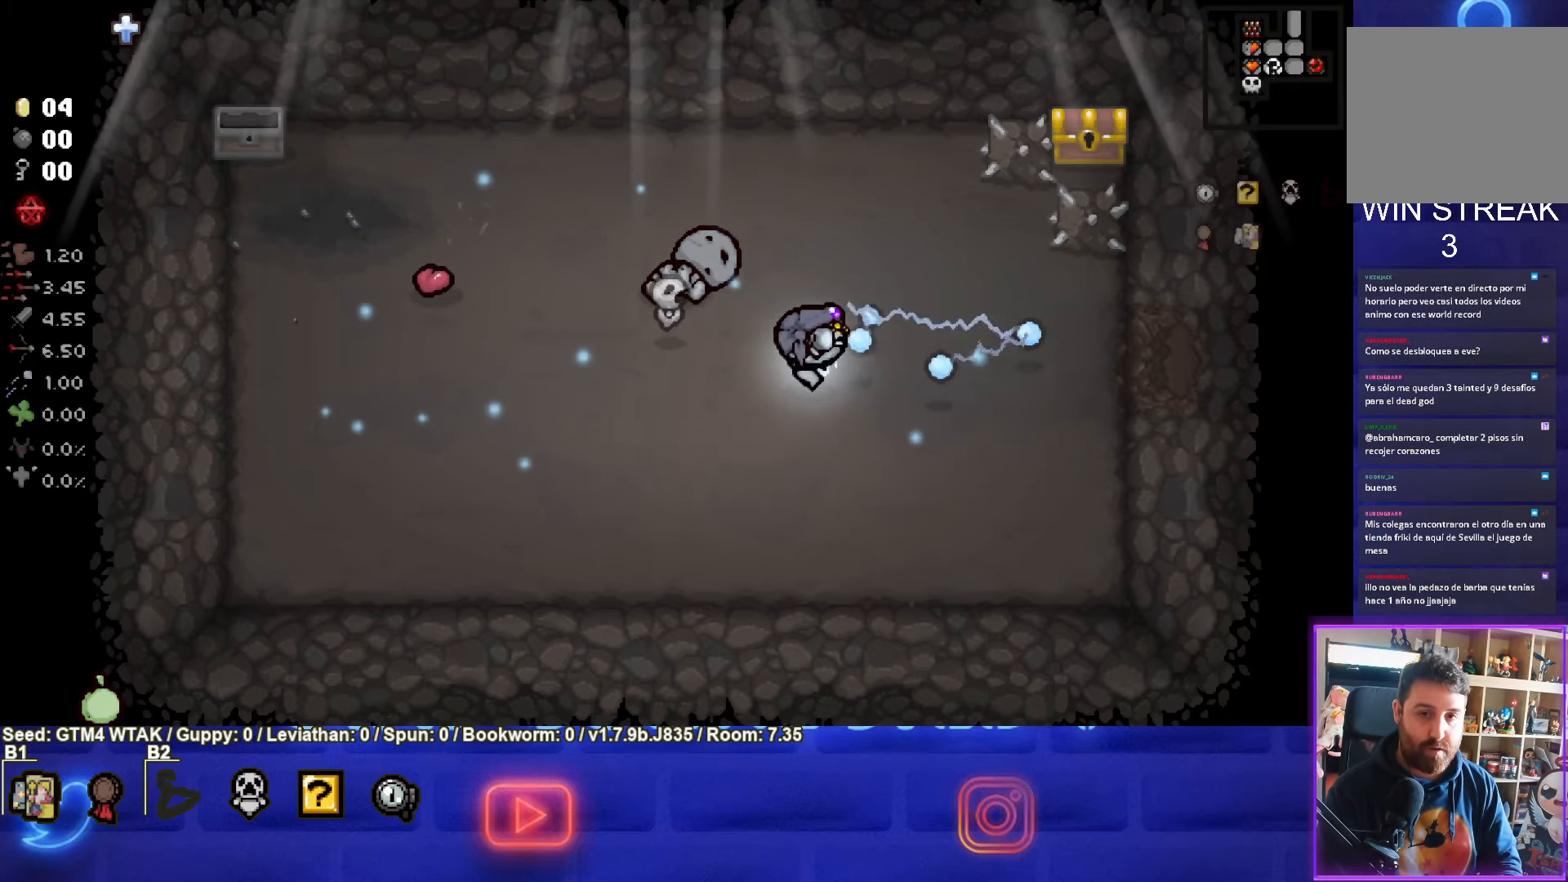
{"buttons": [], "left_stick": "right", "events": [[84, "CIRCLE", "down"], [167, "CIRCLE", "up"]]}
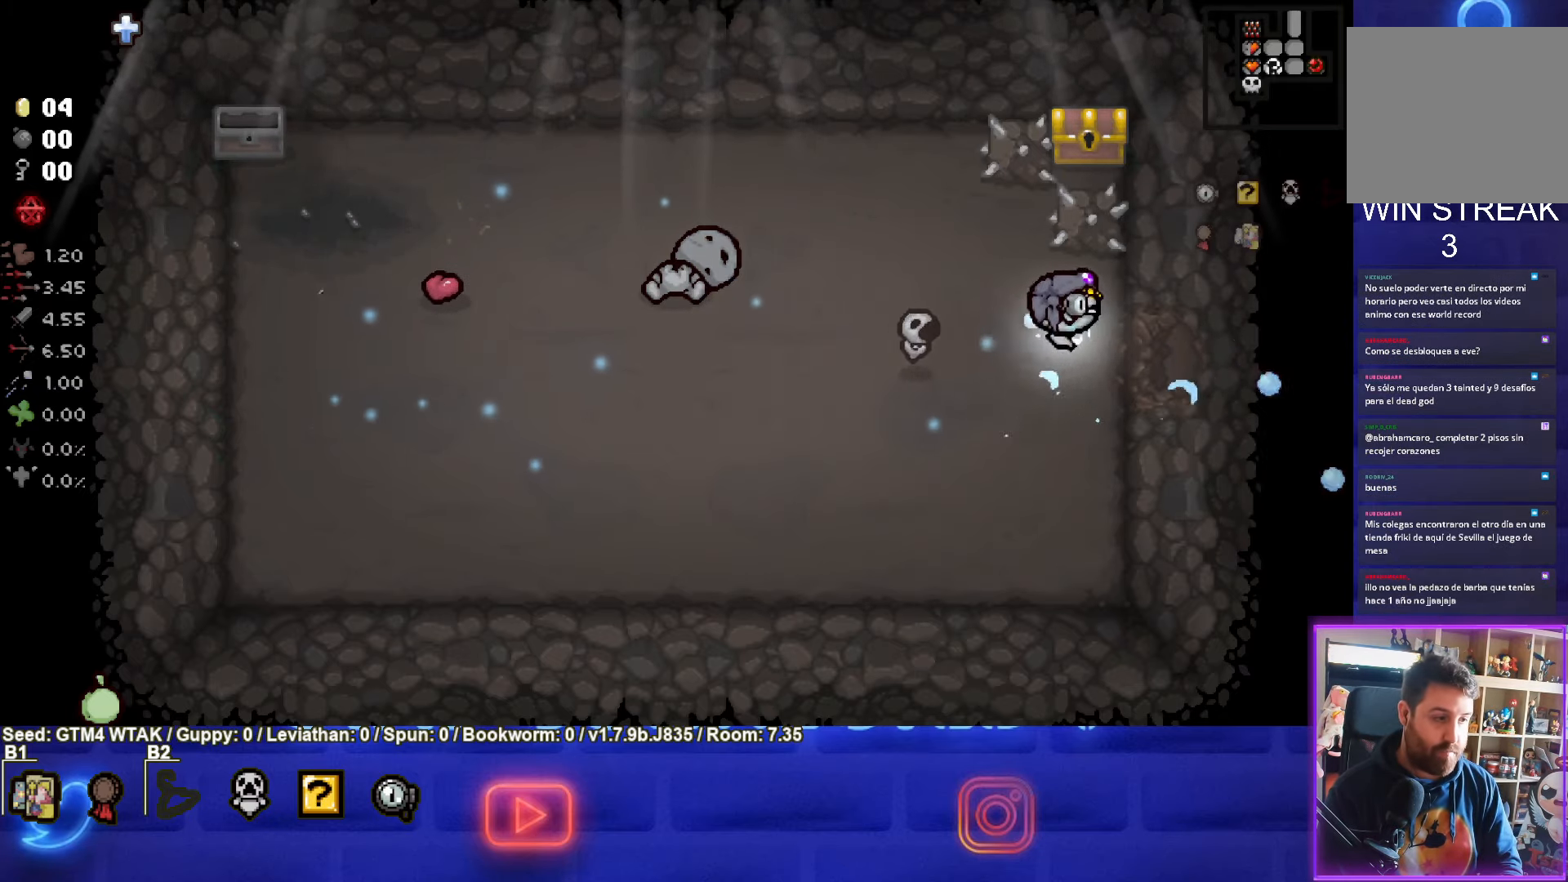
{"buttons": [], "left_stick": "right", "events": []}
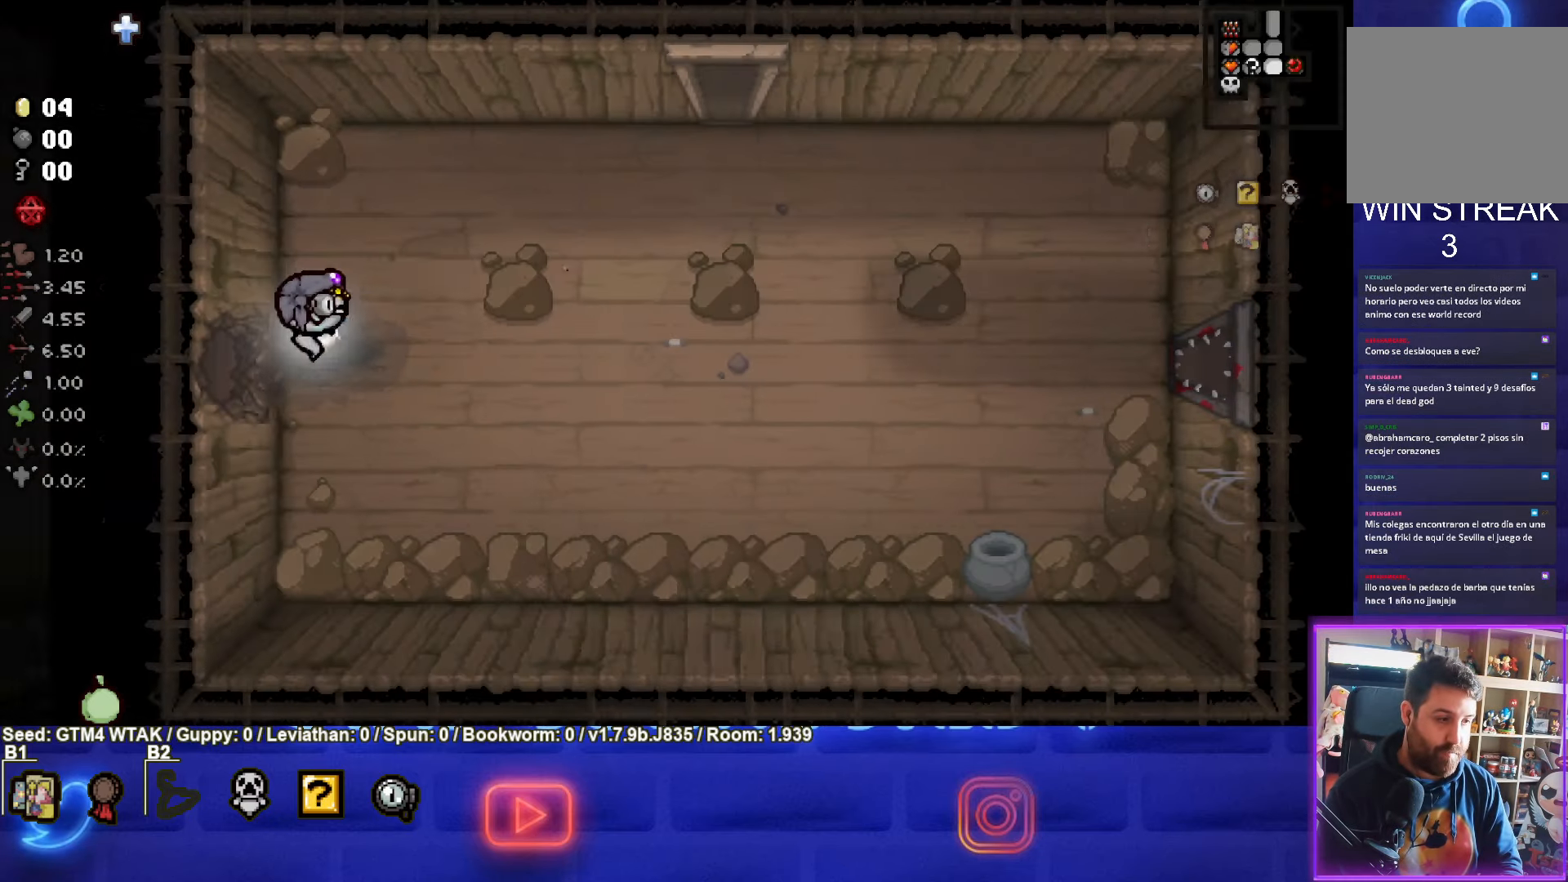
{"buttons": ["CIRCLE"], "left_stick": "right", "events": [[450, "CIRCLE", "down"]]}
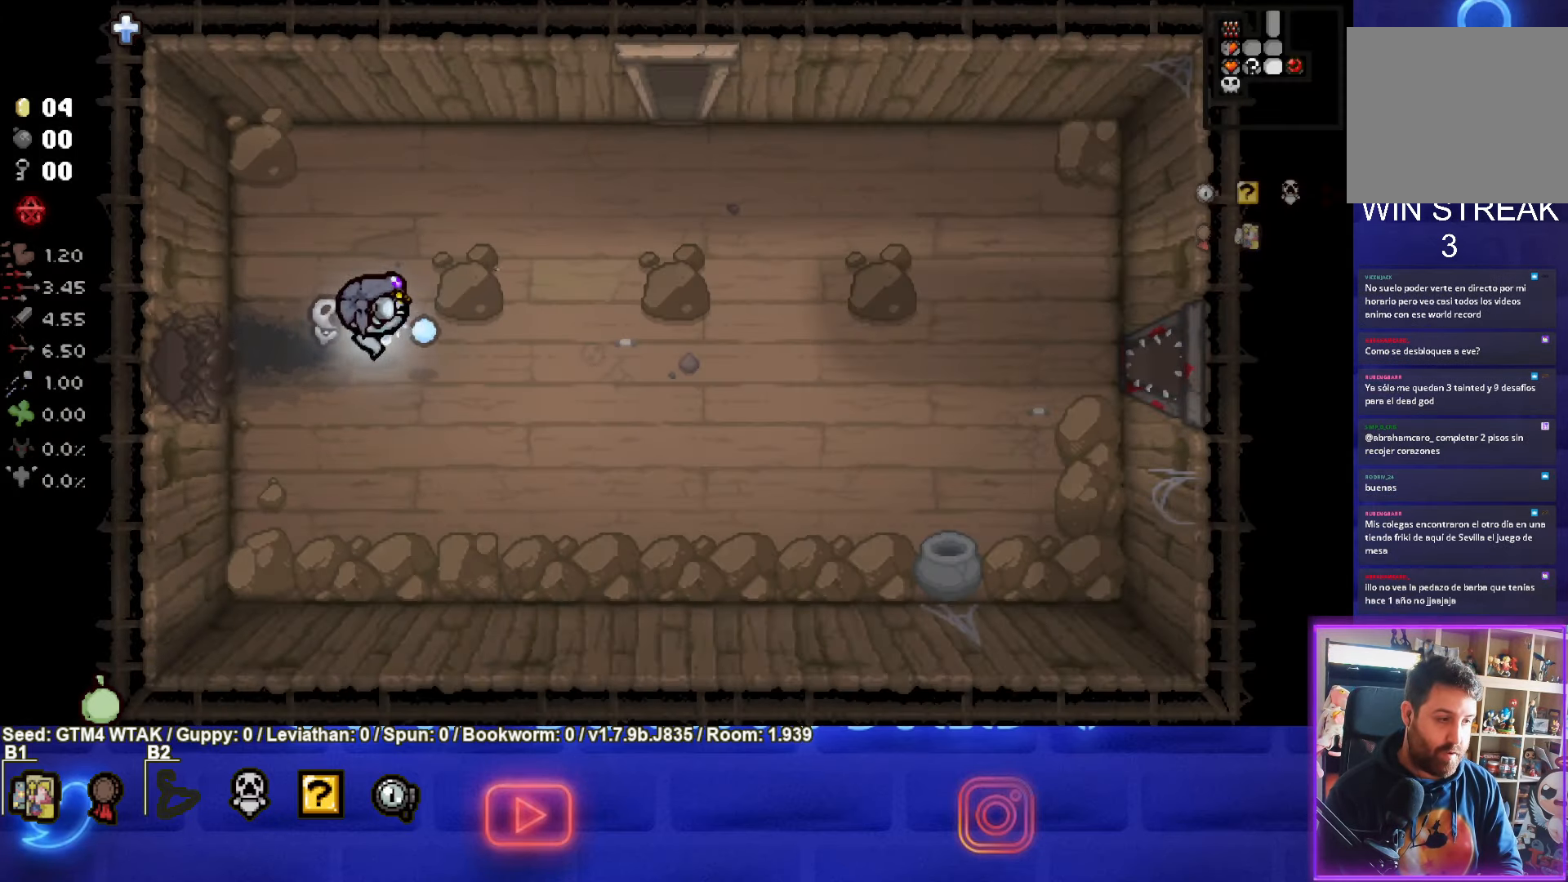
{"buttons": [], "left_stick": "up-right", "events": [[50, "left_stick", "up-right"], [84, "CIRCLE", "up"], [117, "CIRCLE", "down"], [250, "CIRCLE", "up"], [317, "CIRCLE", "down"], [434, "CIRCLE", "up"]]}
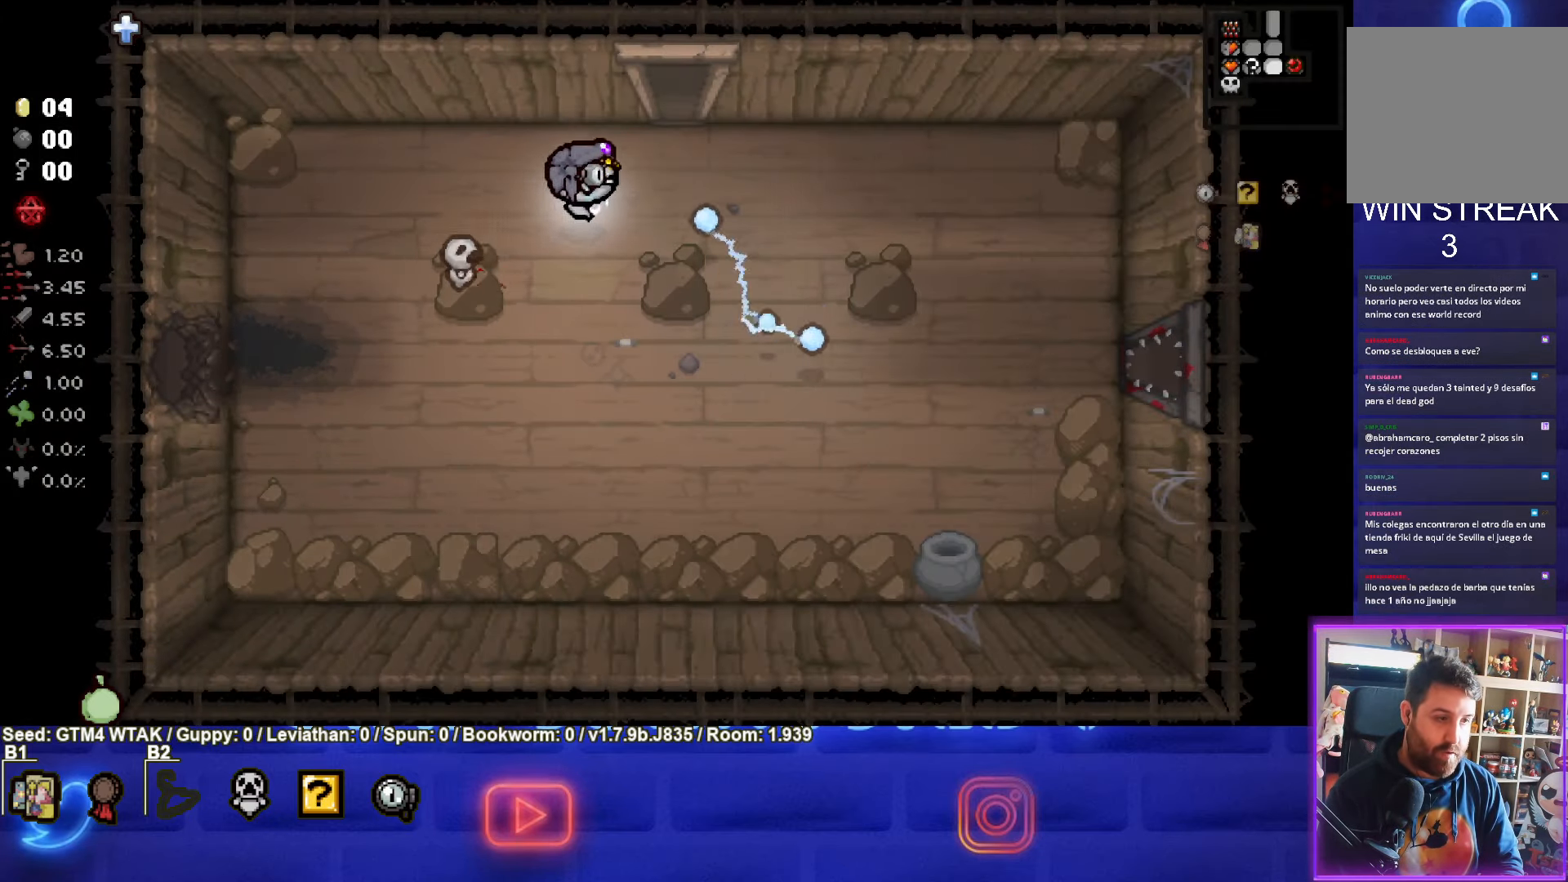
{"buttons": [], "left_stick": "up", "events": [[250, "left_stick", "up"]]}
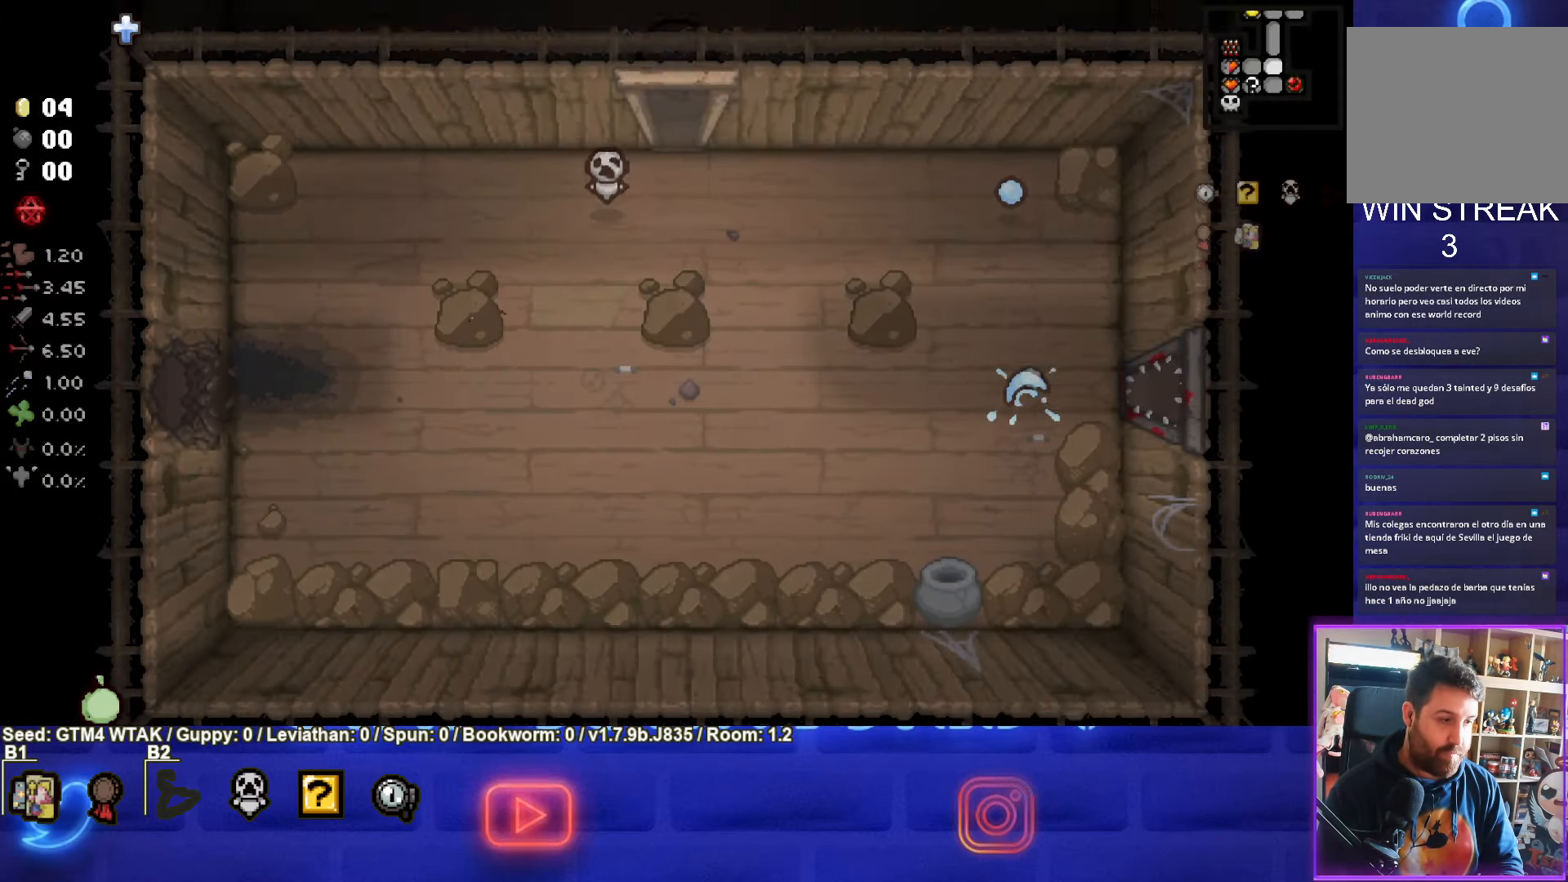
{"buttons": [], "left_stick": "up-left", "events": [[233, "left_stick", "center"], [366, "SQUARE", "down"], [366, "left_stick", "up-left"], [500, "SQUARE", "up"]]}
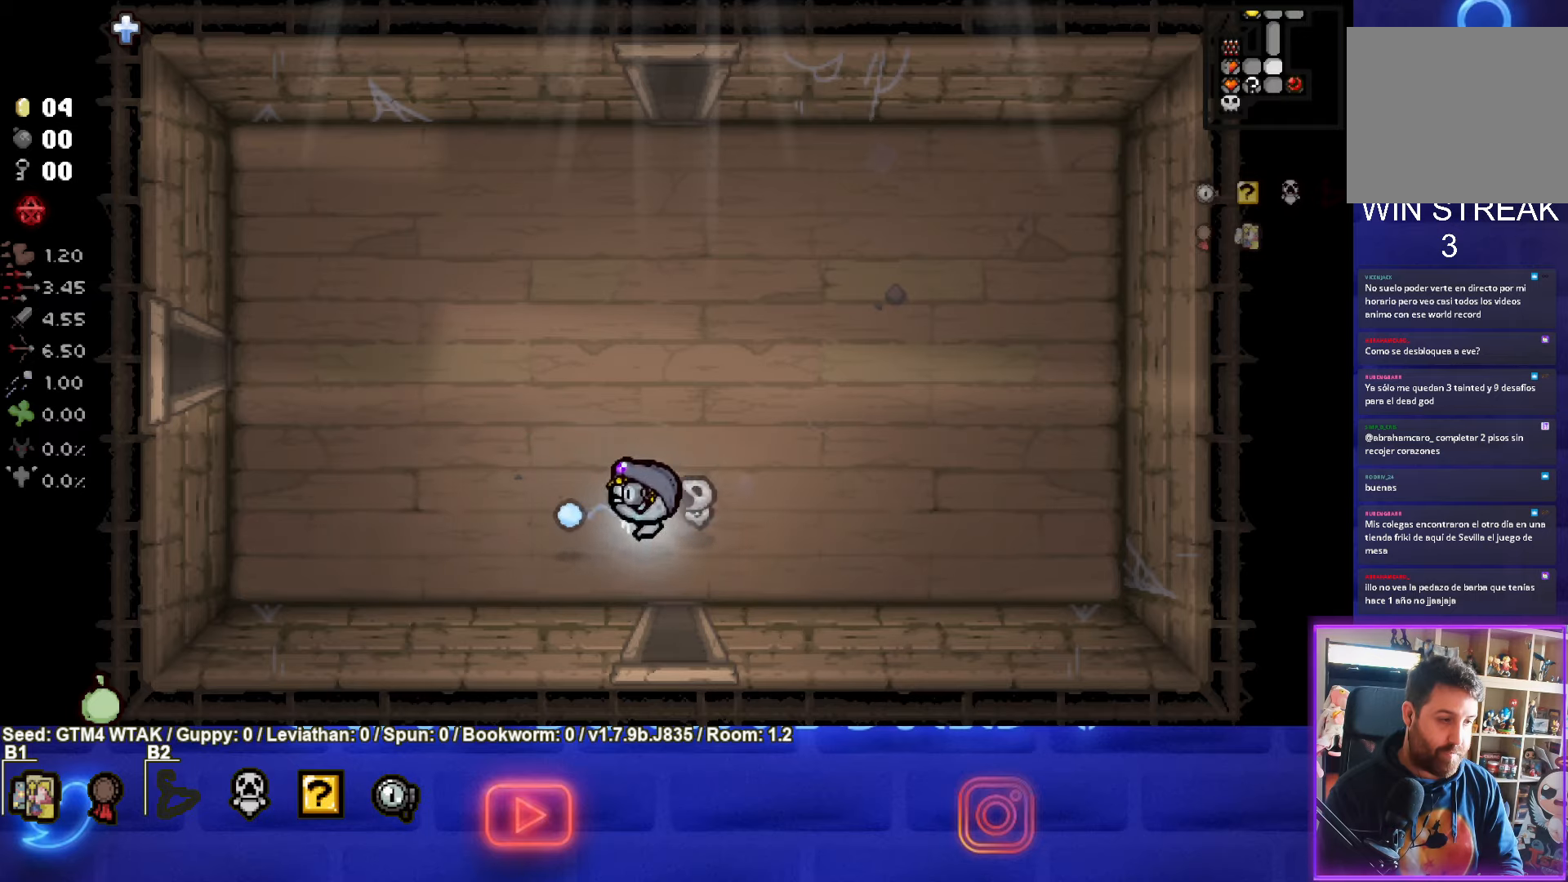
{"buttons": [], "left_stick": "up-left", "events": [[100, "SQUARE", "down"], [216, "SQUARE", "up"], [316, "SQUARE", "down"], [416, "SQUARE", "up"]]}
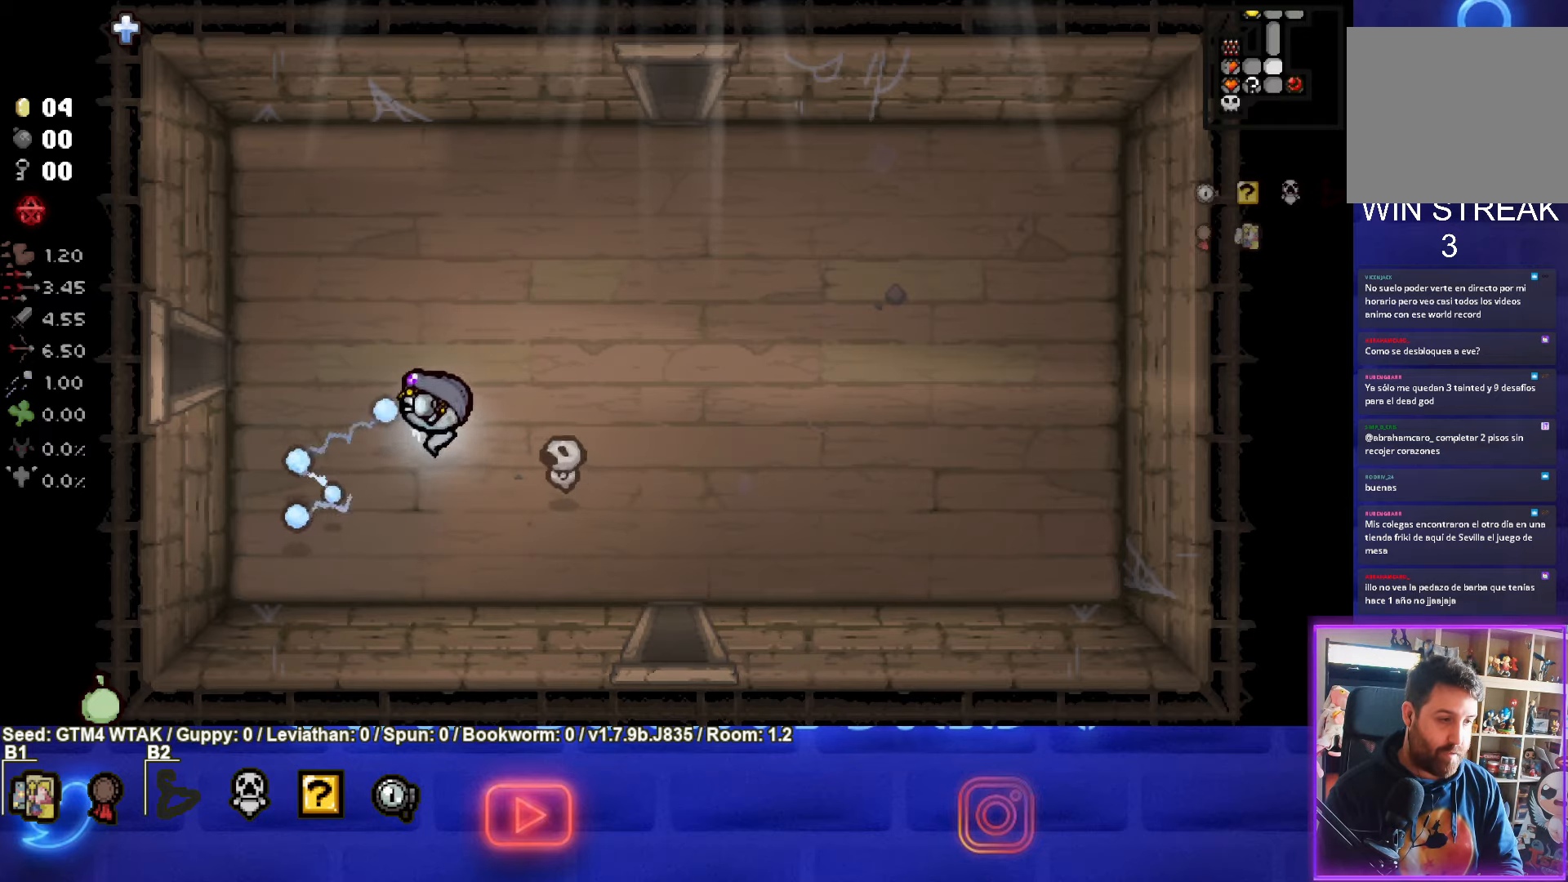
{"buttons": [], "left_stick": "up-left", "events": [[16, "SQUARE", "down"], [116, "SQUARE", "up"], [216, "SQUARE", "down"], [333, "SQUARE", "up"]]}
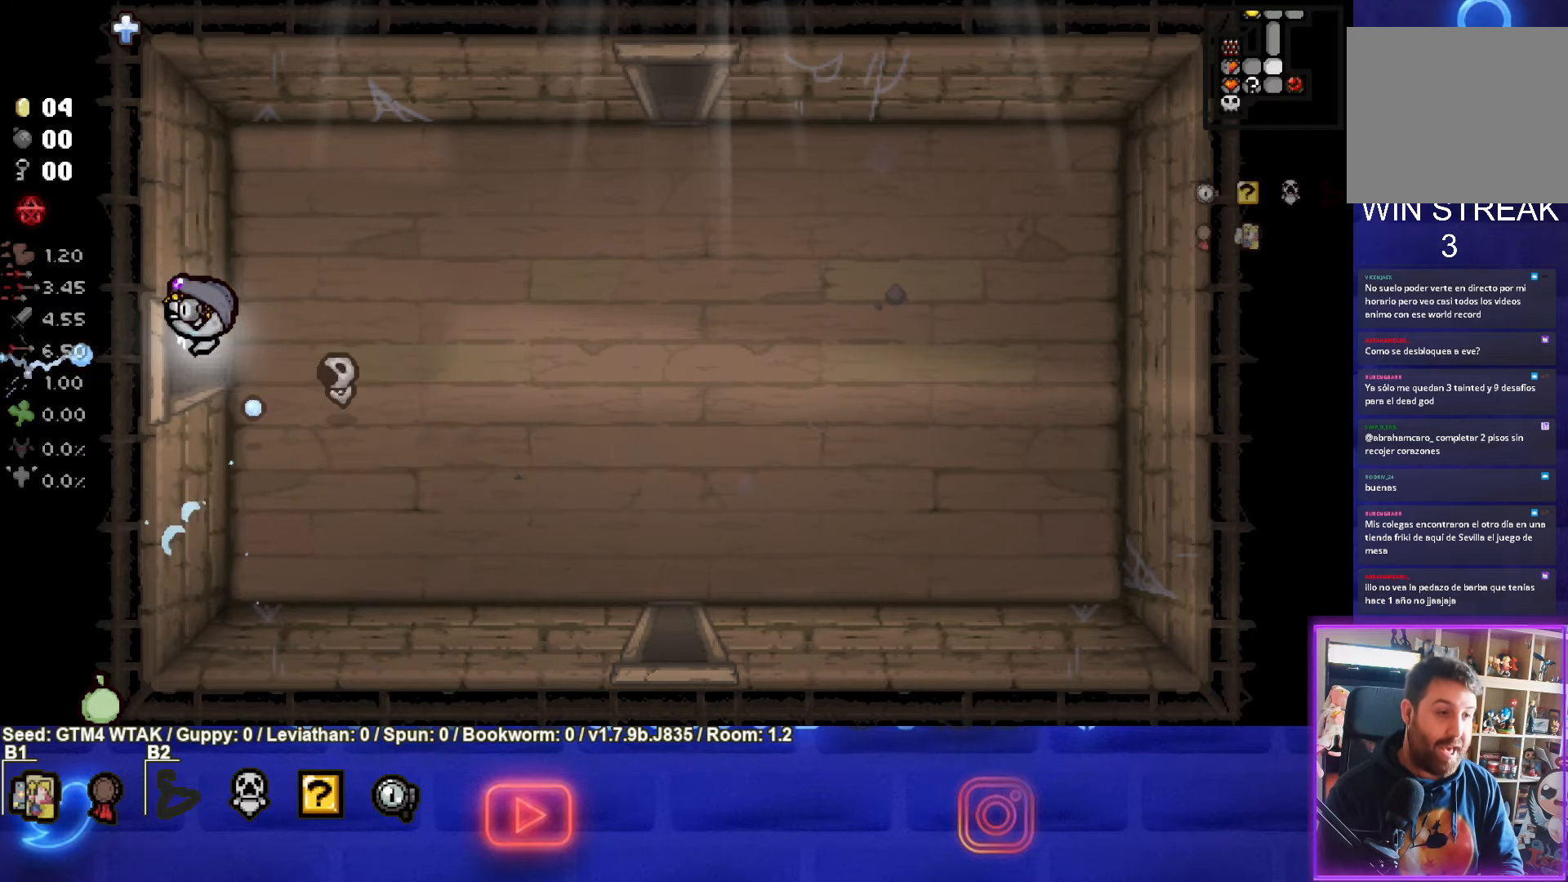
{"buttons": [], "left_stick": "left", "events": [[383, "left_stick", "left"]]}
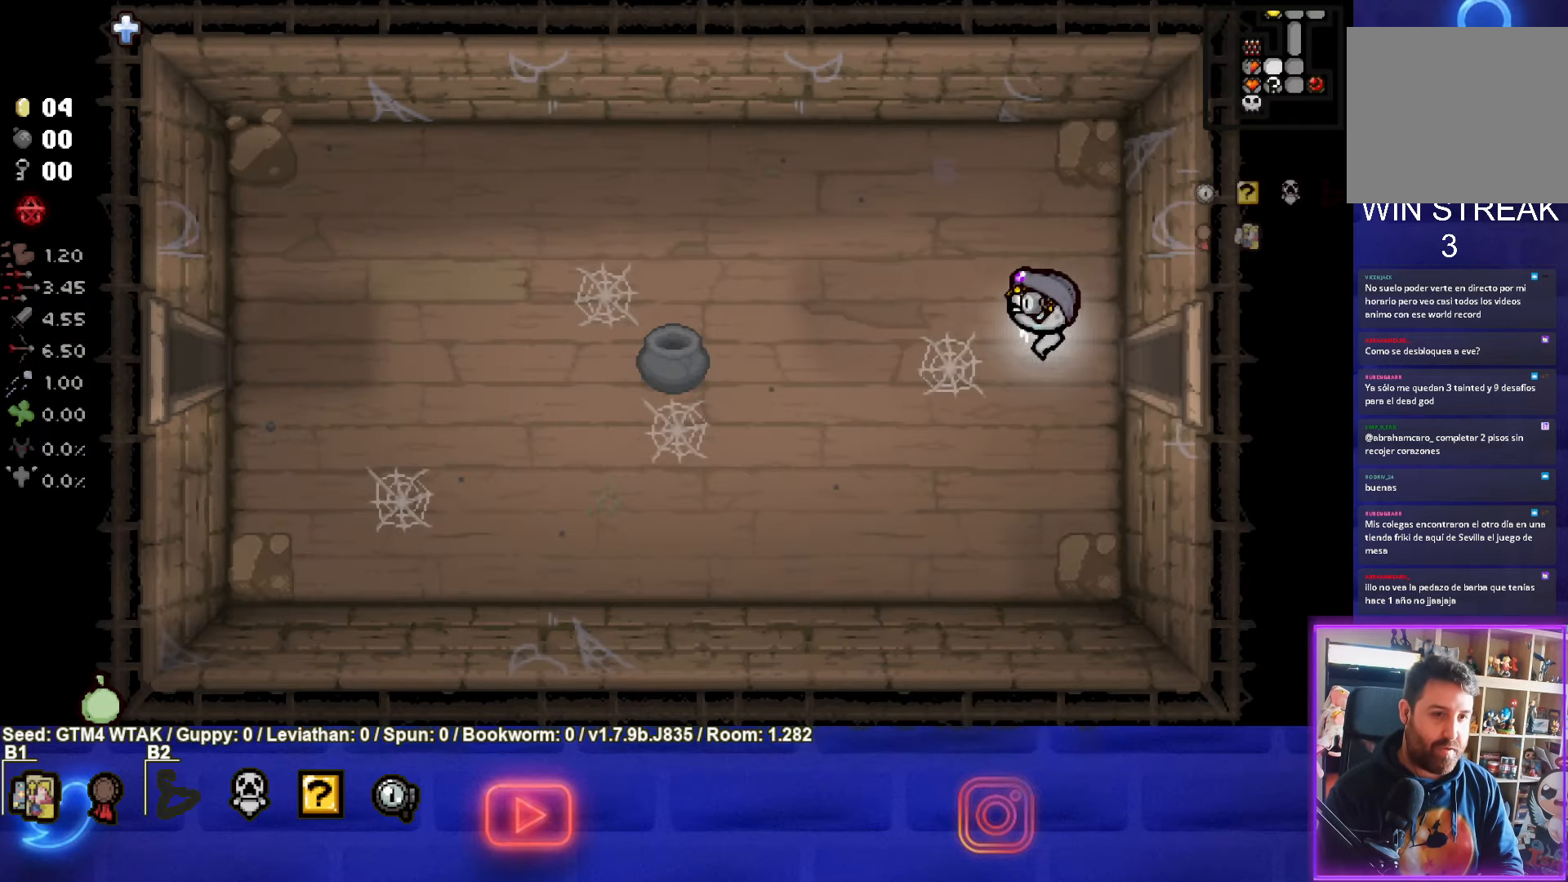
{"buttons": [], "left_stick": "left", "events": []}
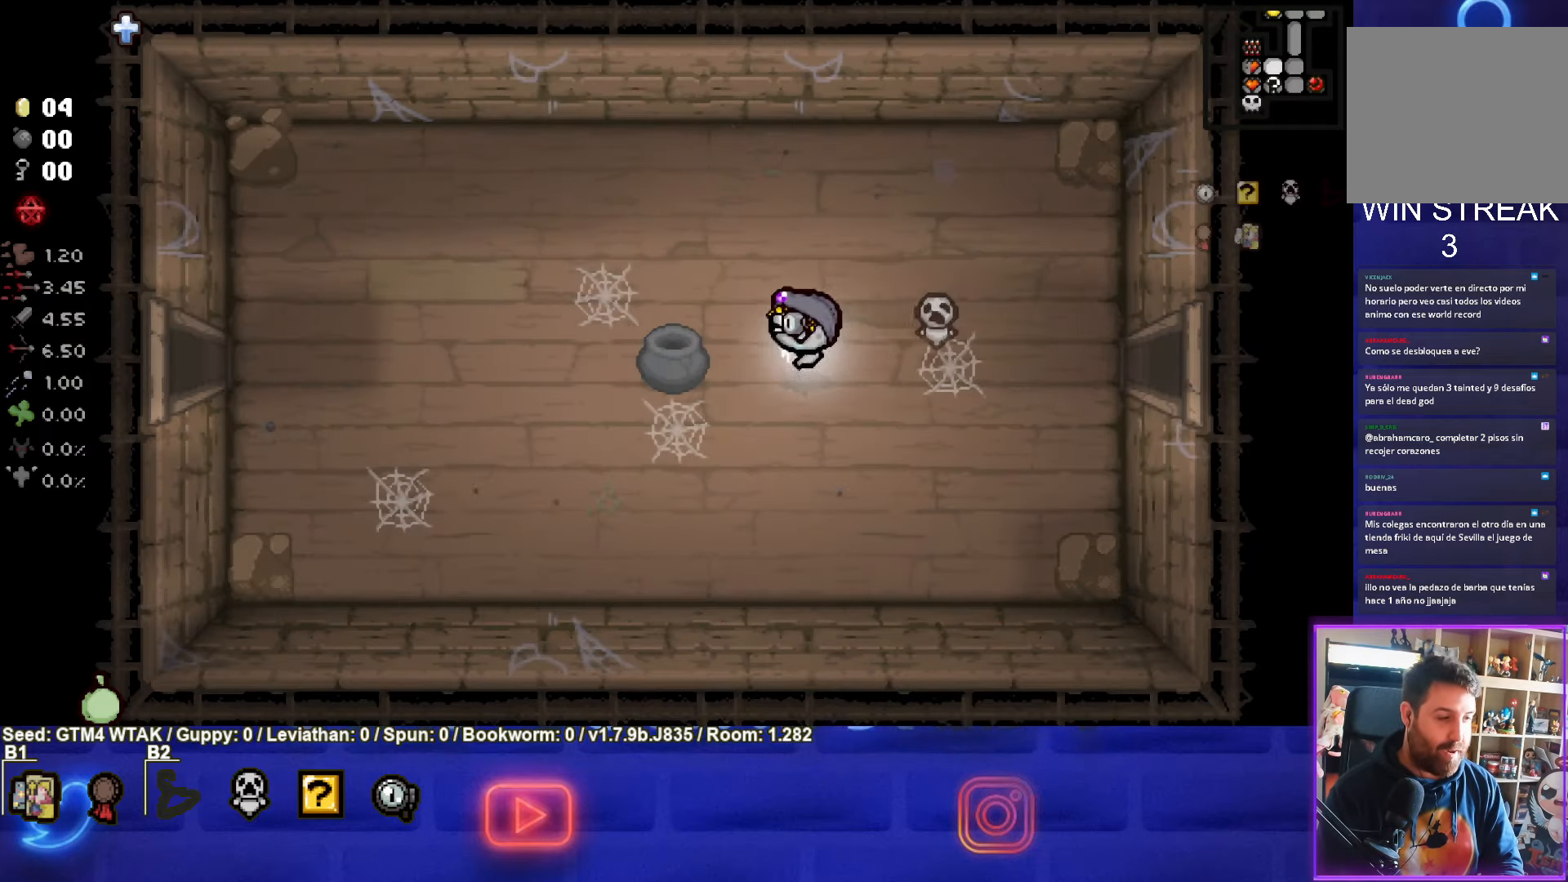
{"buttons": [], "left_stick": "left", "events": []}
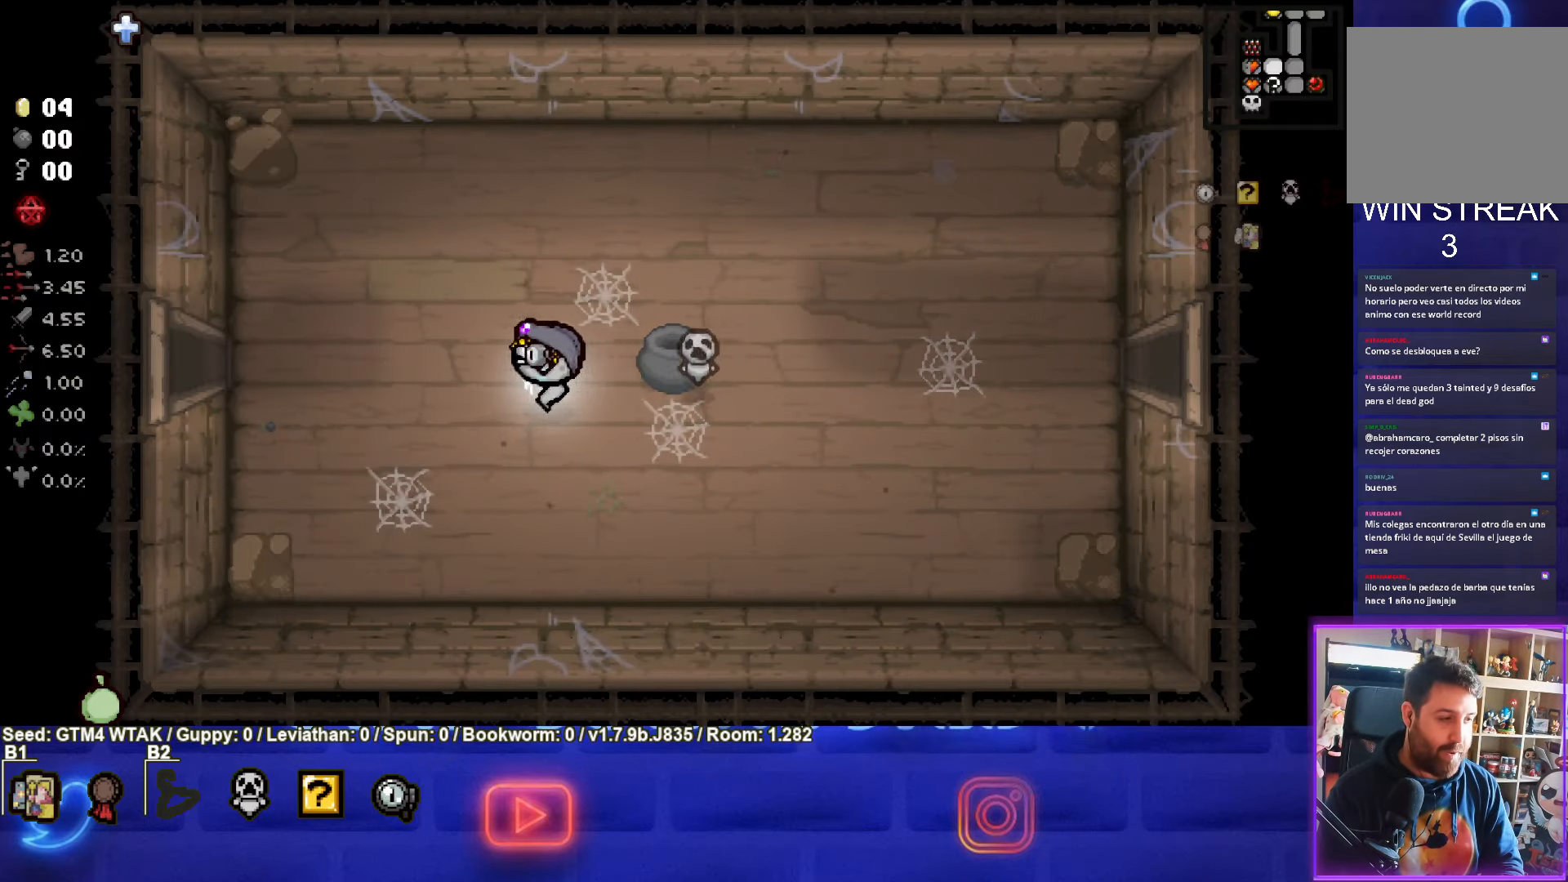
{"buttons": [], "left_stick": "left", "events": []}
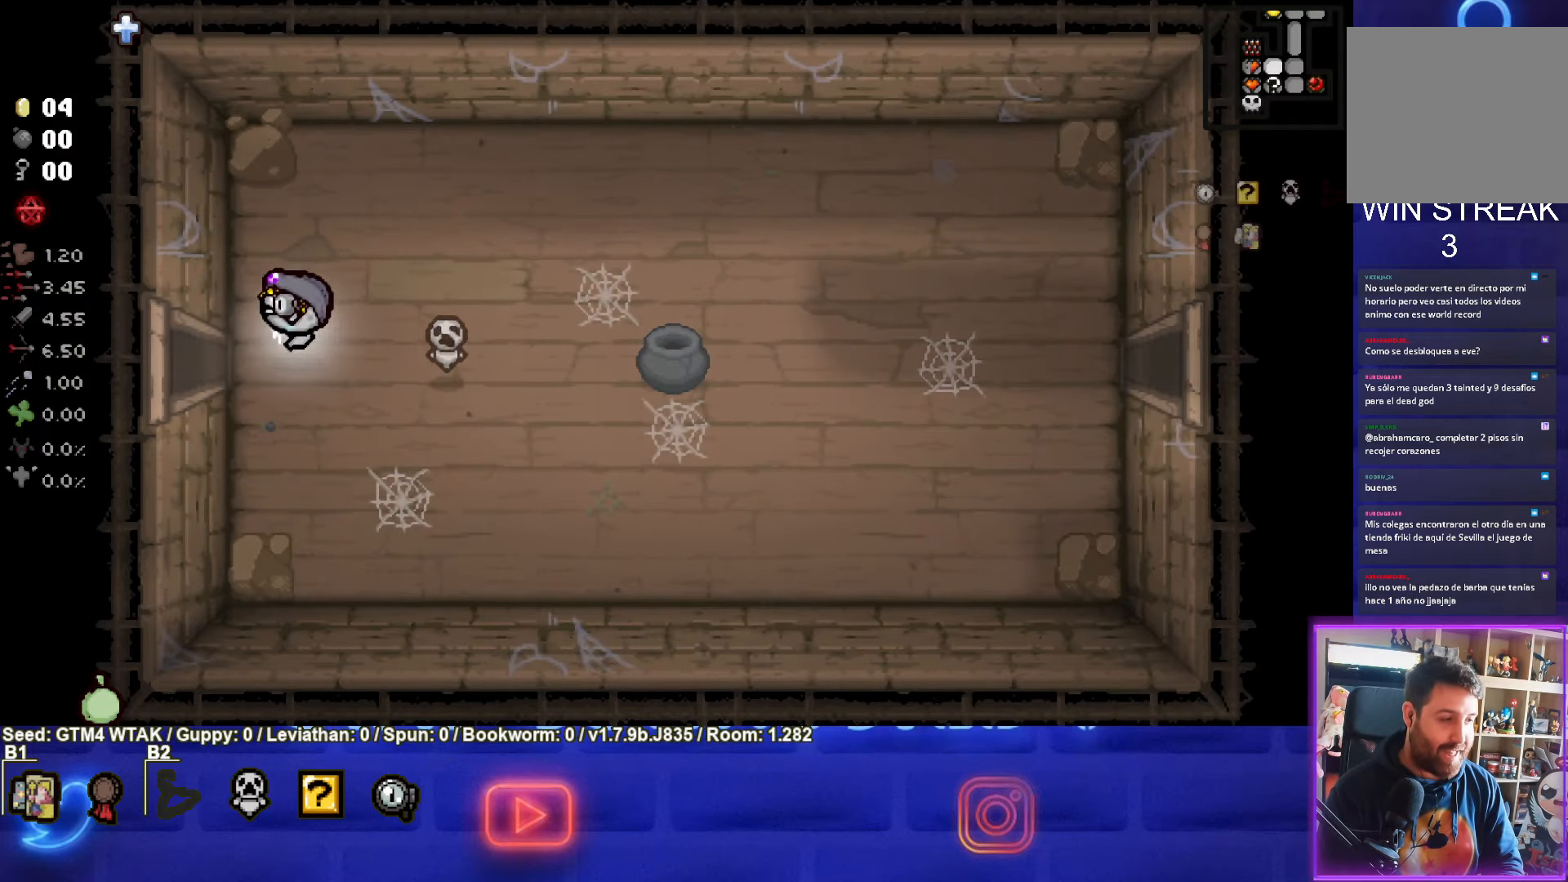
{"buttons": [], "left_stick": "left", "events": []}
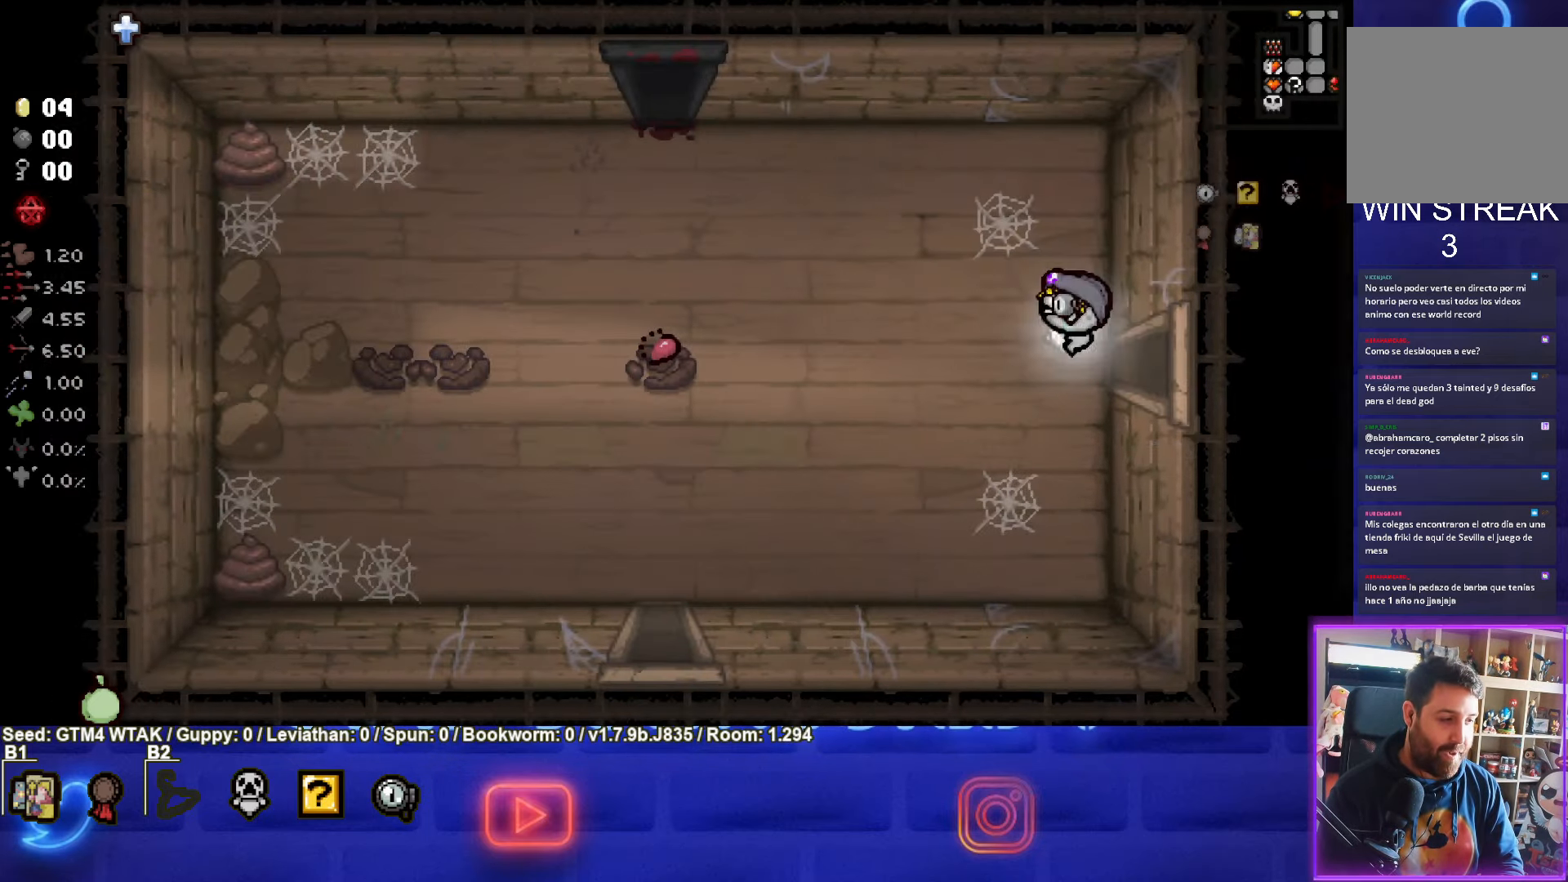
{"buttons": [], "left_stick": "left", "events": []}
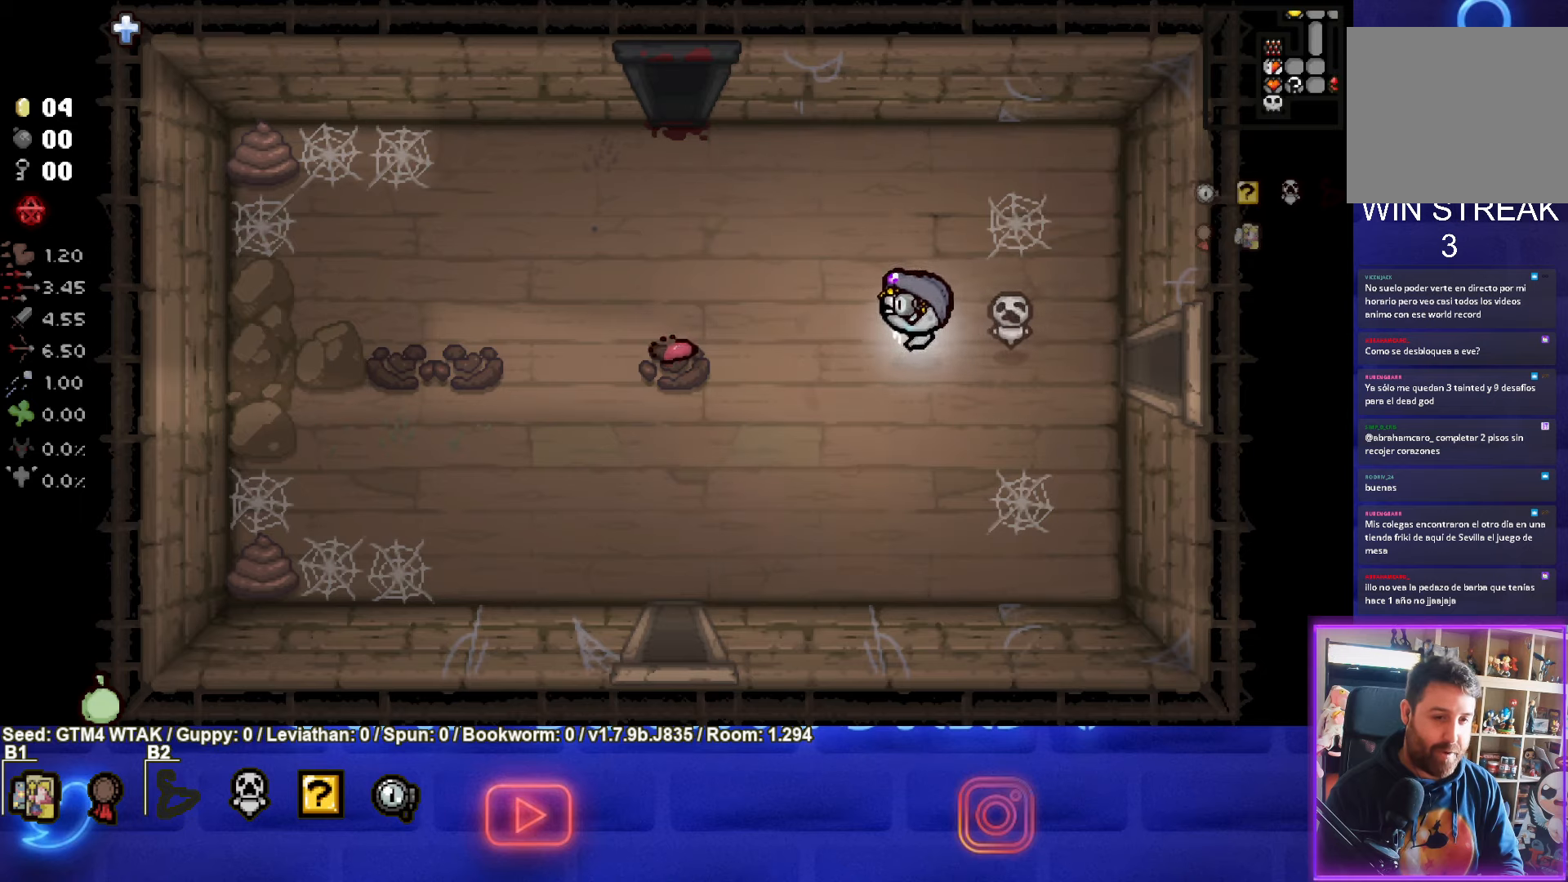
{"buttons": [], "left_stick": "down-left", "events": [[217, "left_stick", "down-left"]]}
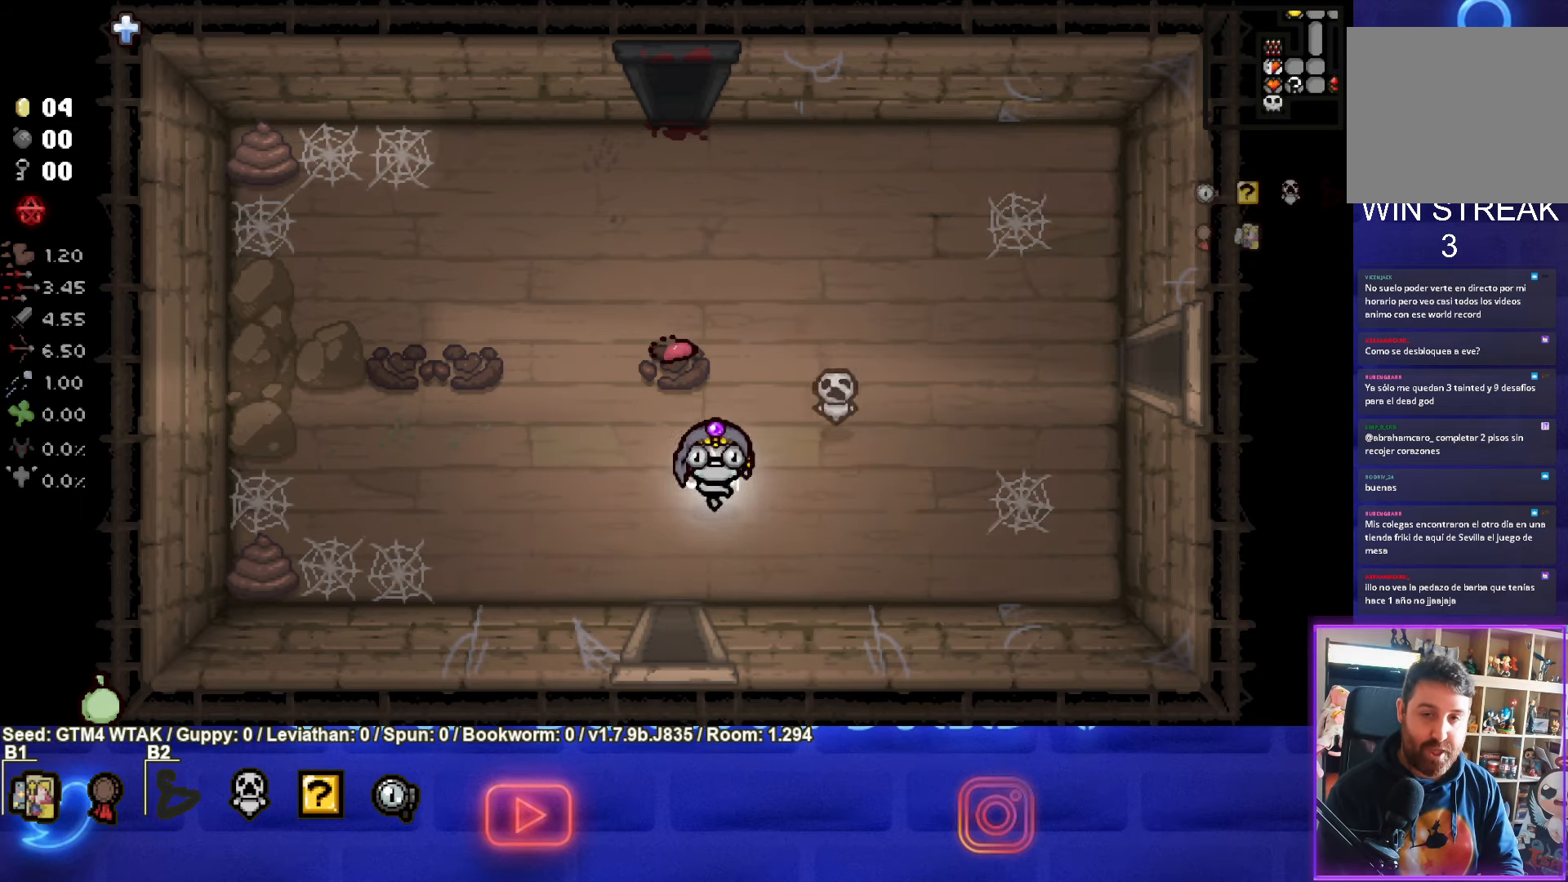
{"buttons": [], "left_stick": "center", "events": [[167, "left_stick", "down"], [367, "left_stick", "center"]]}
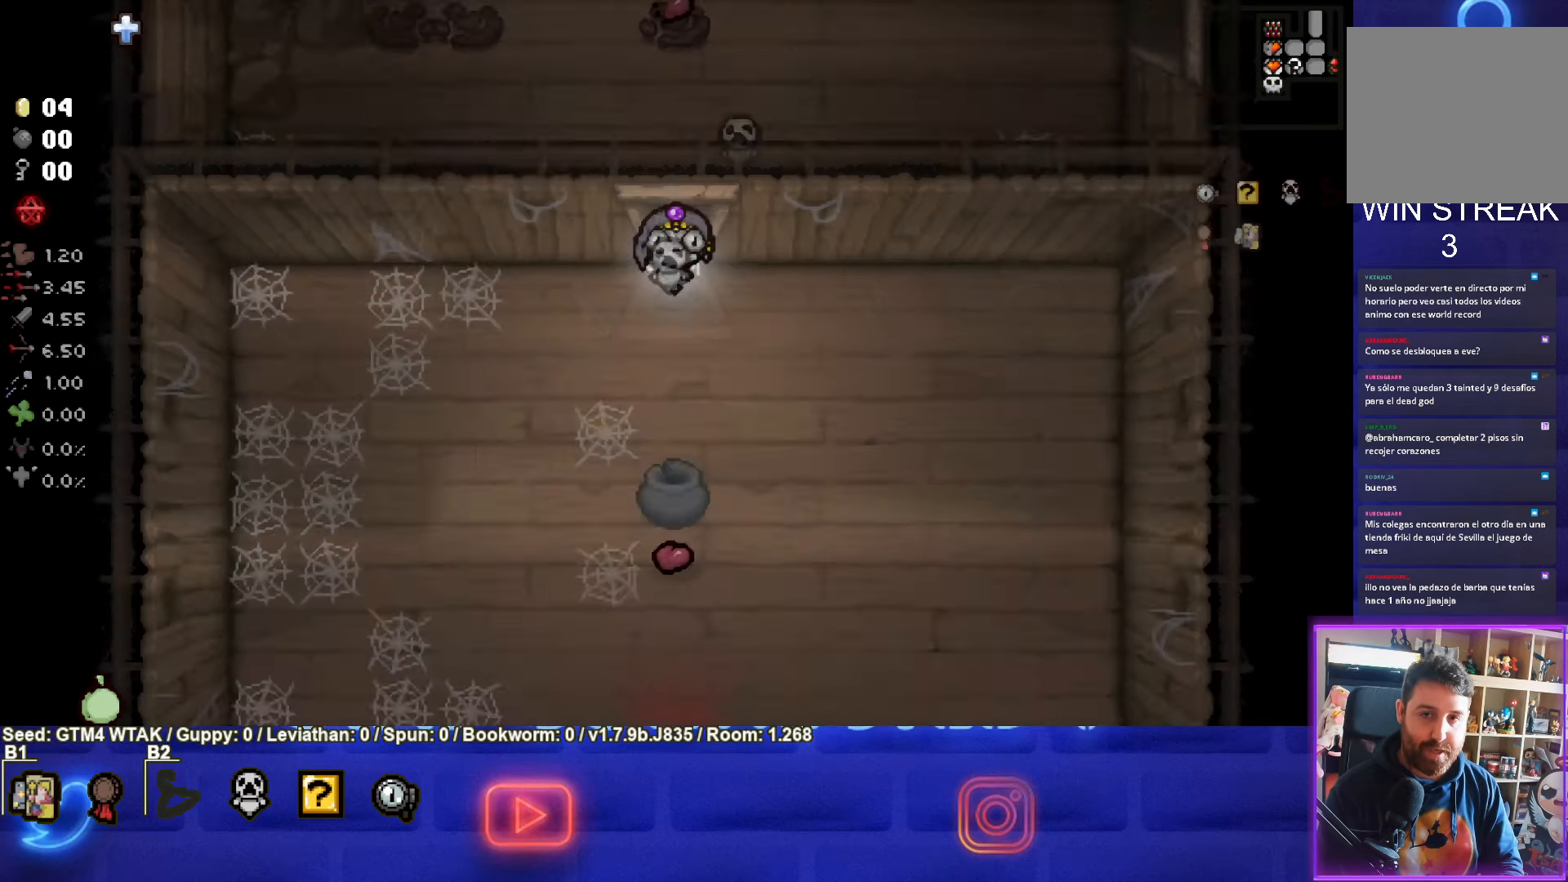
{"buttons": [], "left_stick": "down", "events": [[133, "left_stick", "down-left"], [467, "left_stick", "down"]]}
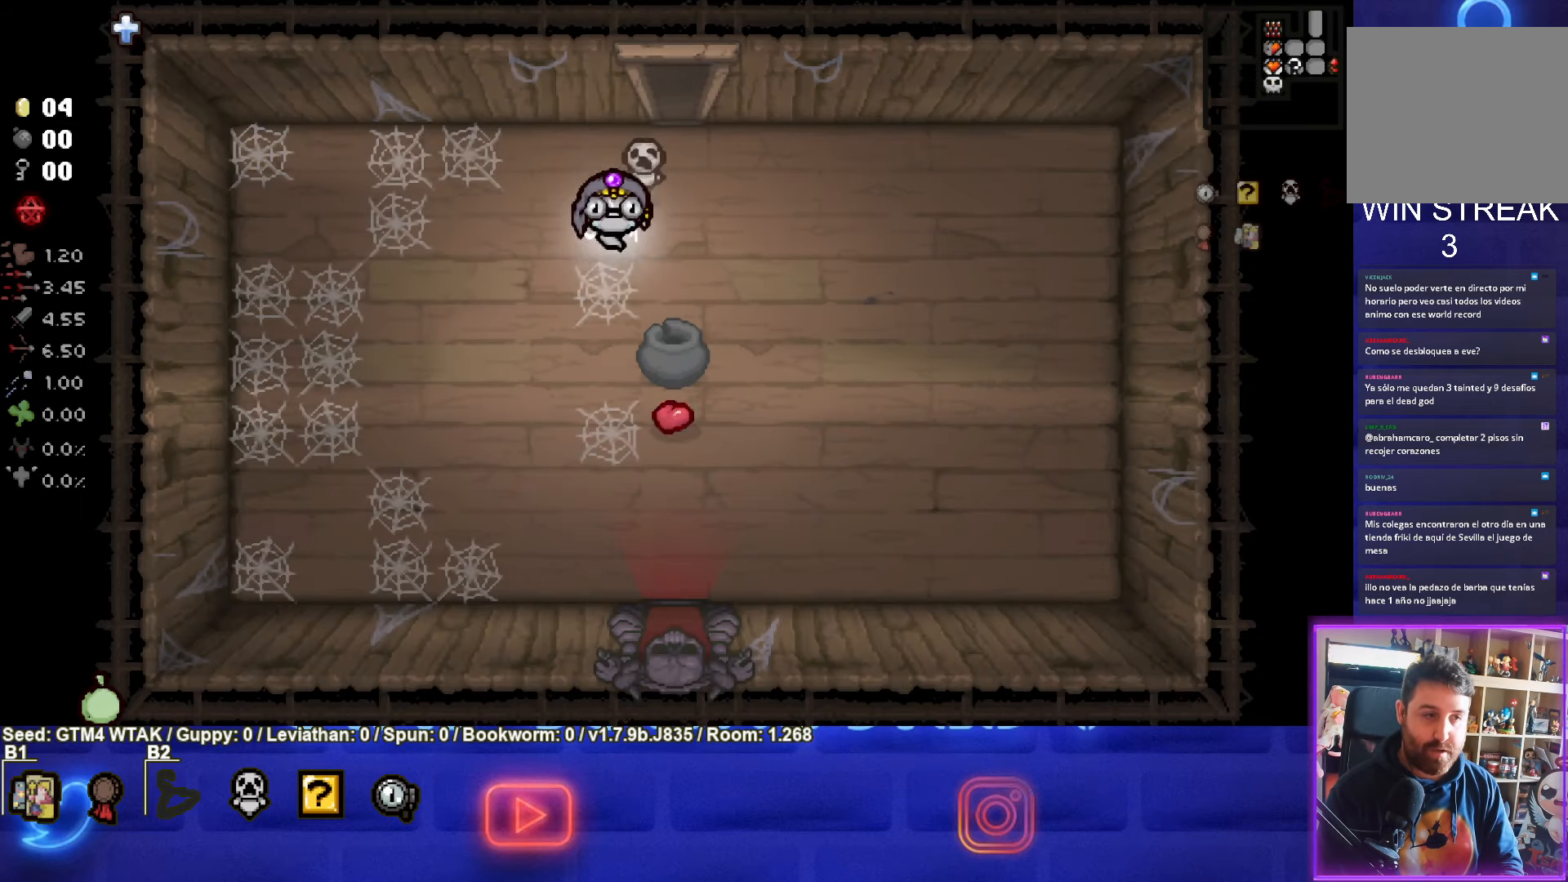
{"buttons": [], "left_stick": "down", "events": []}
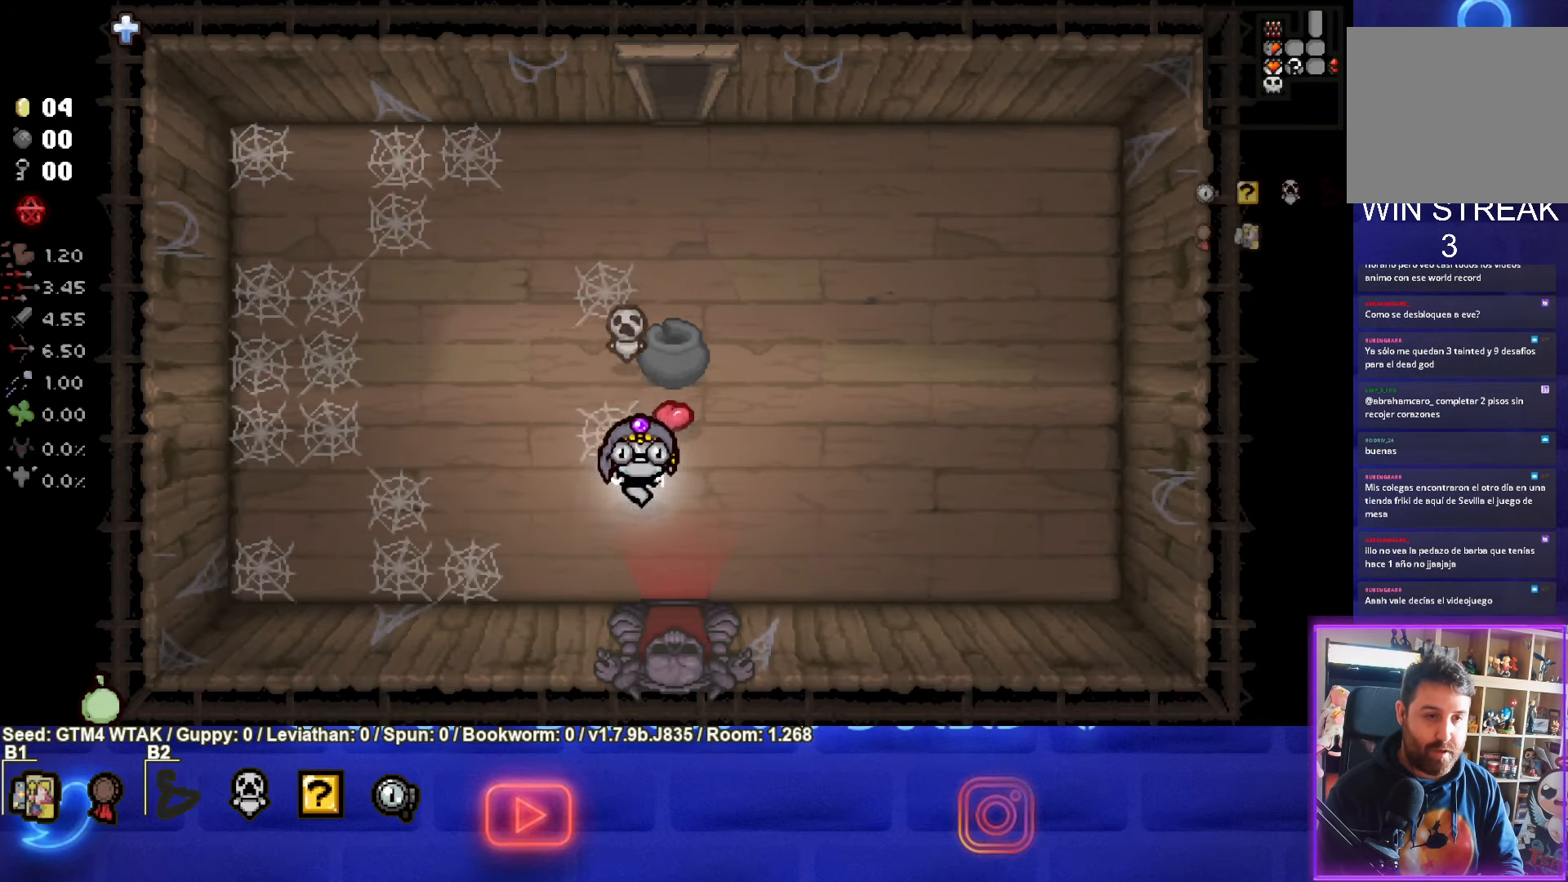
{"buttons": [], "left_stick": "center", "events": [[333, "left_stick", "center"]]}
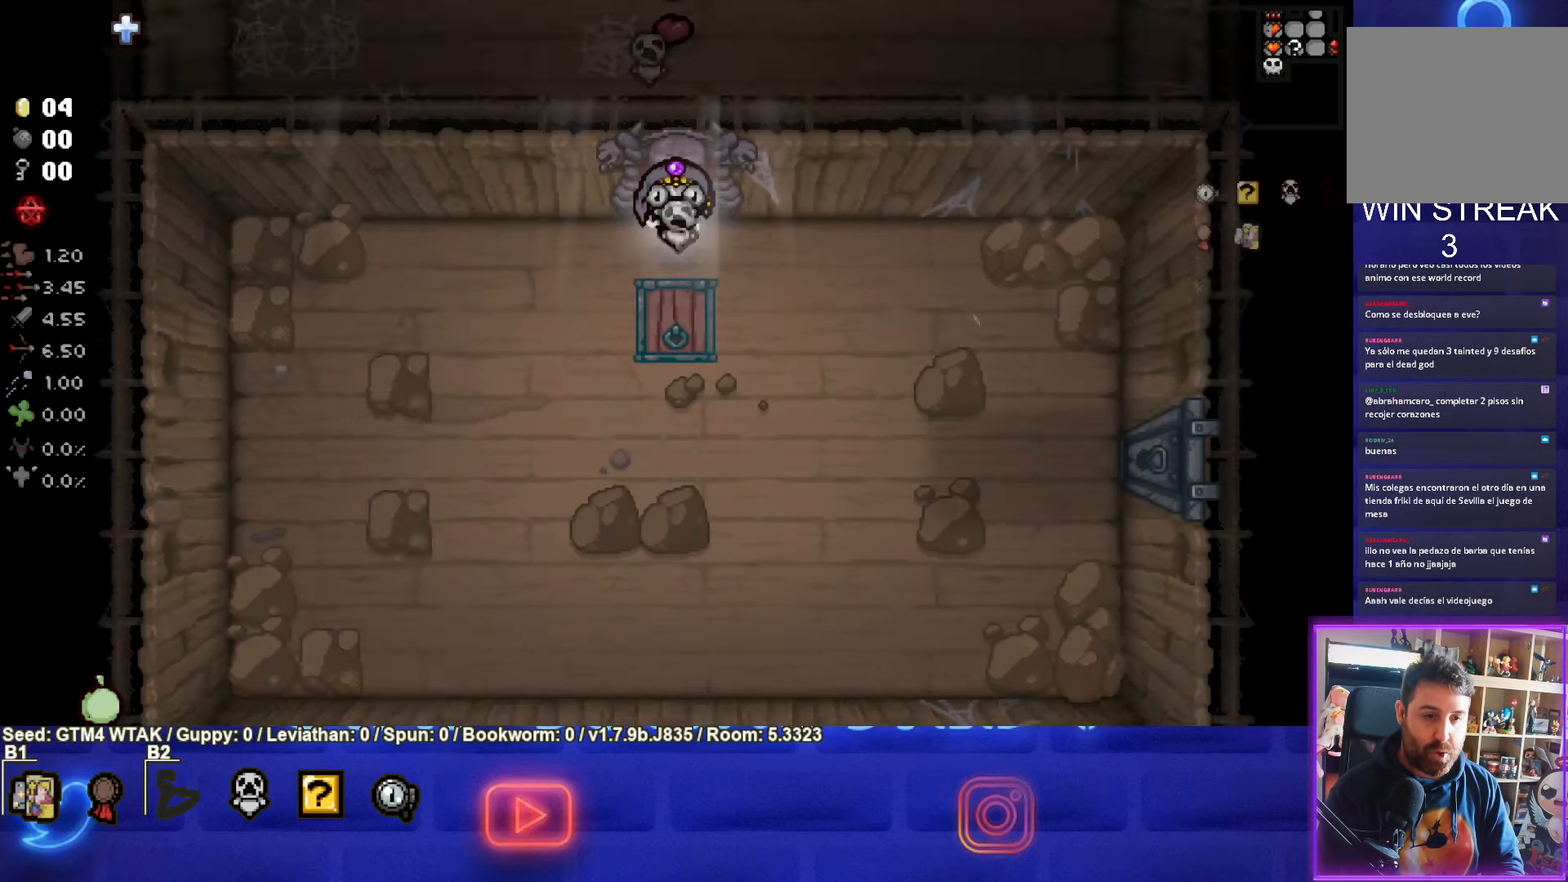
{"buttons": [], "left_stick": "down-left", "events": [[183, "left_stick", "down-left"]]}
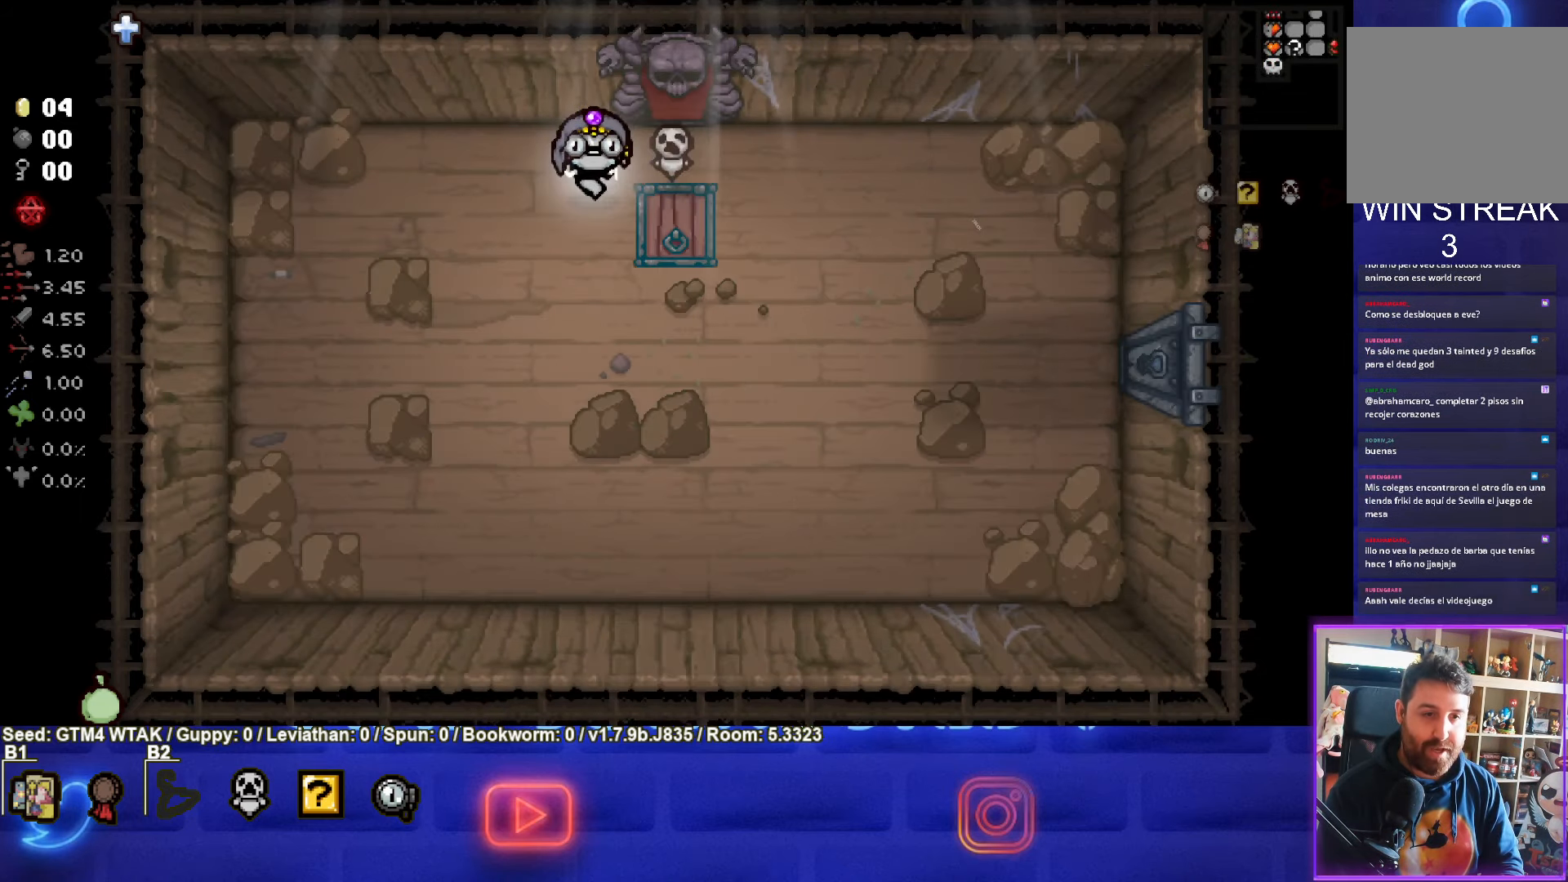
{"buttons": ["SELECT"], "left_stick": "center", "events": [[117, "left_stick", "center"], [350, "SELECT", "down"]]}
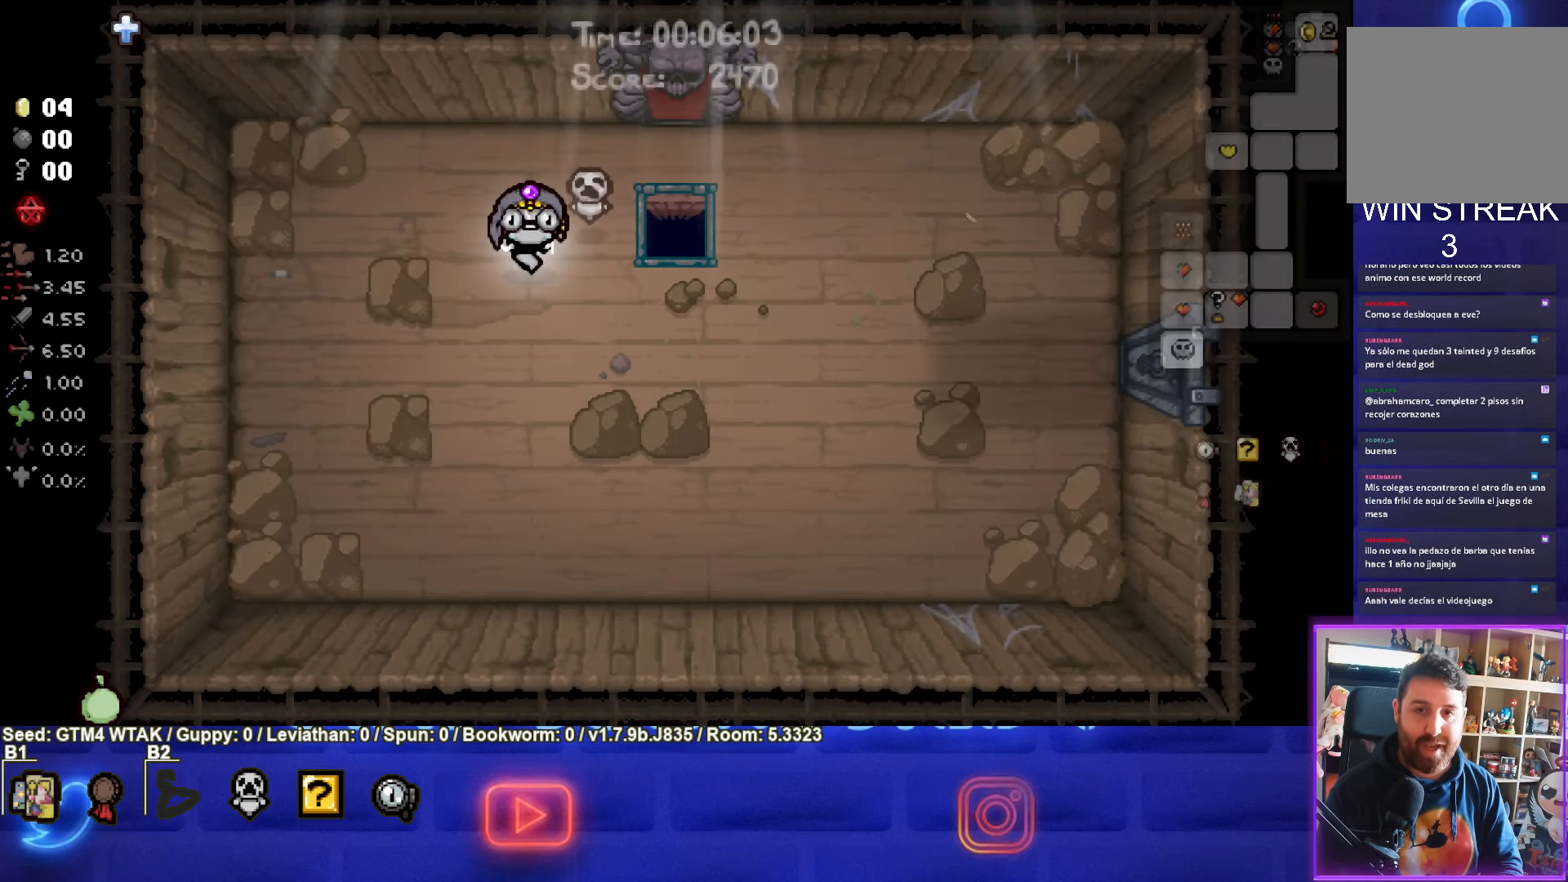
{"buttons": [], "left_stick": "center", "events": [[350, "SELECT", "up"]]}
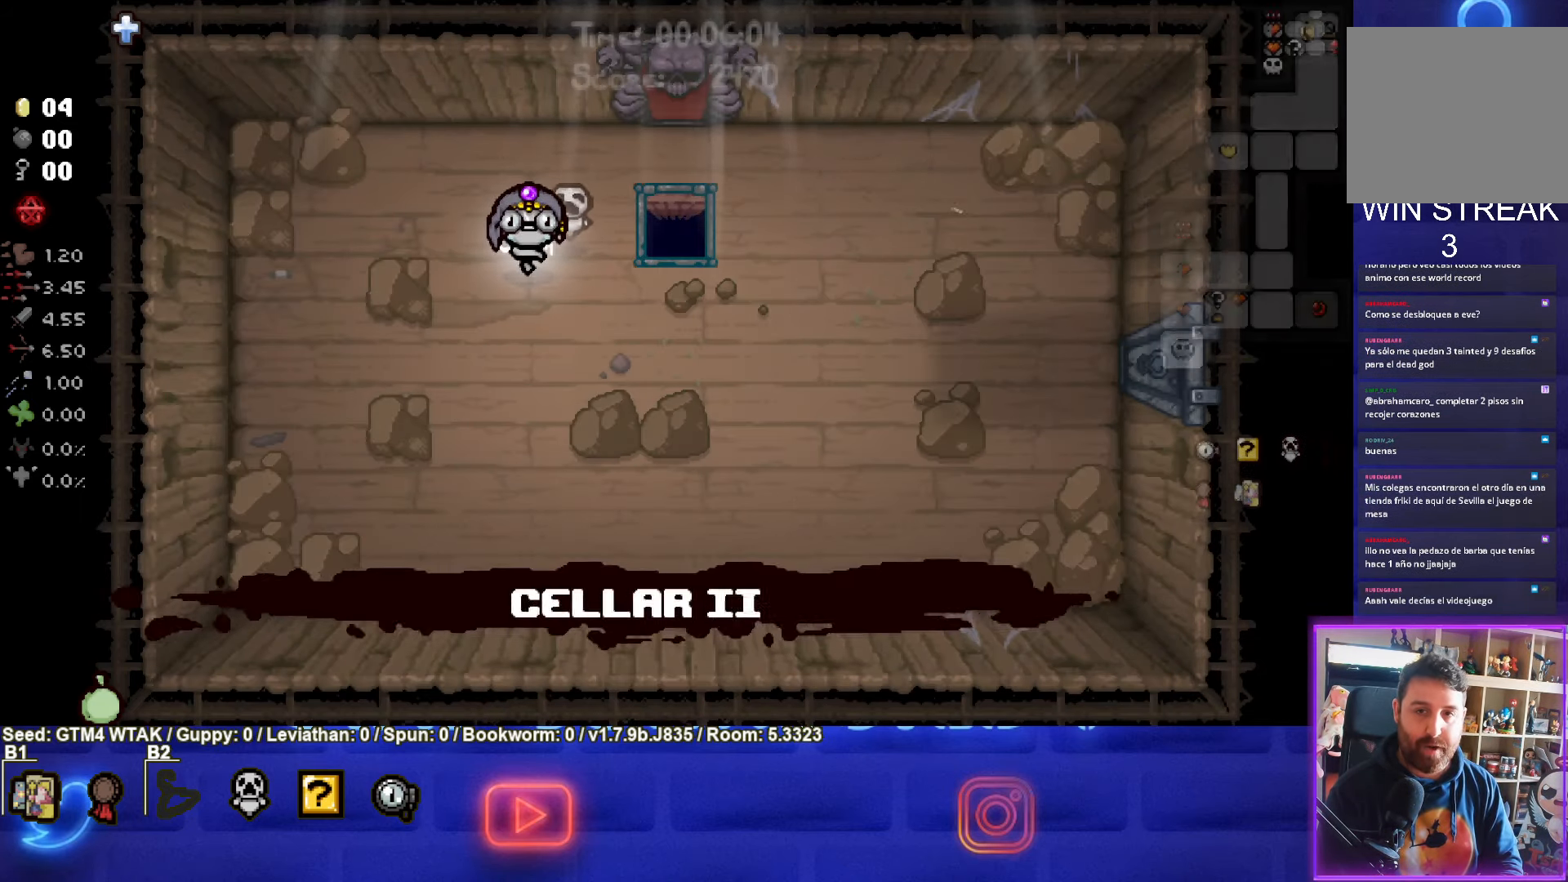
{"buttons": [], "left_stick": "right", "events": [[184, "left_stick", "right"]]}
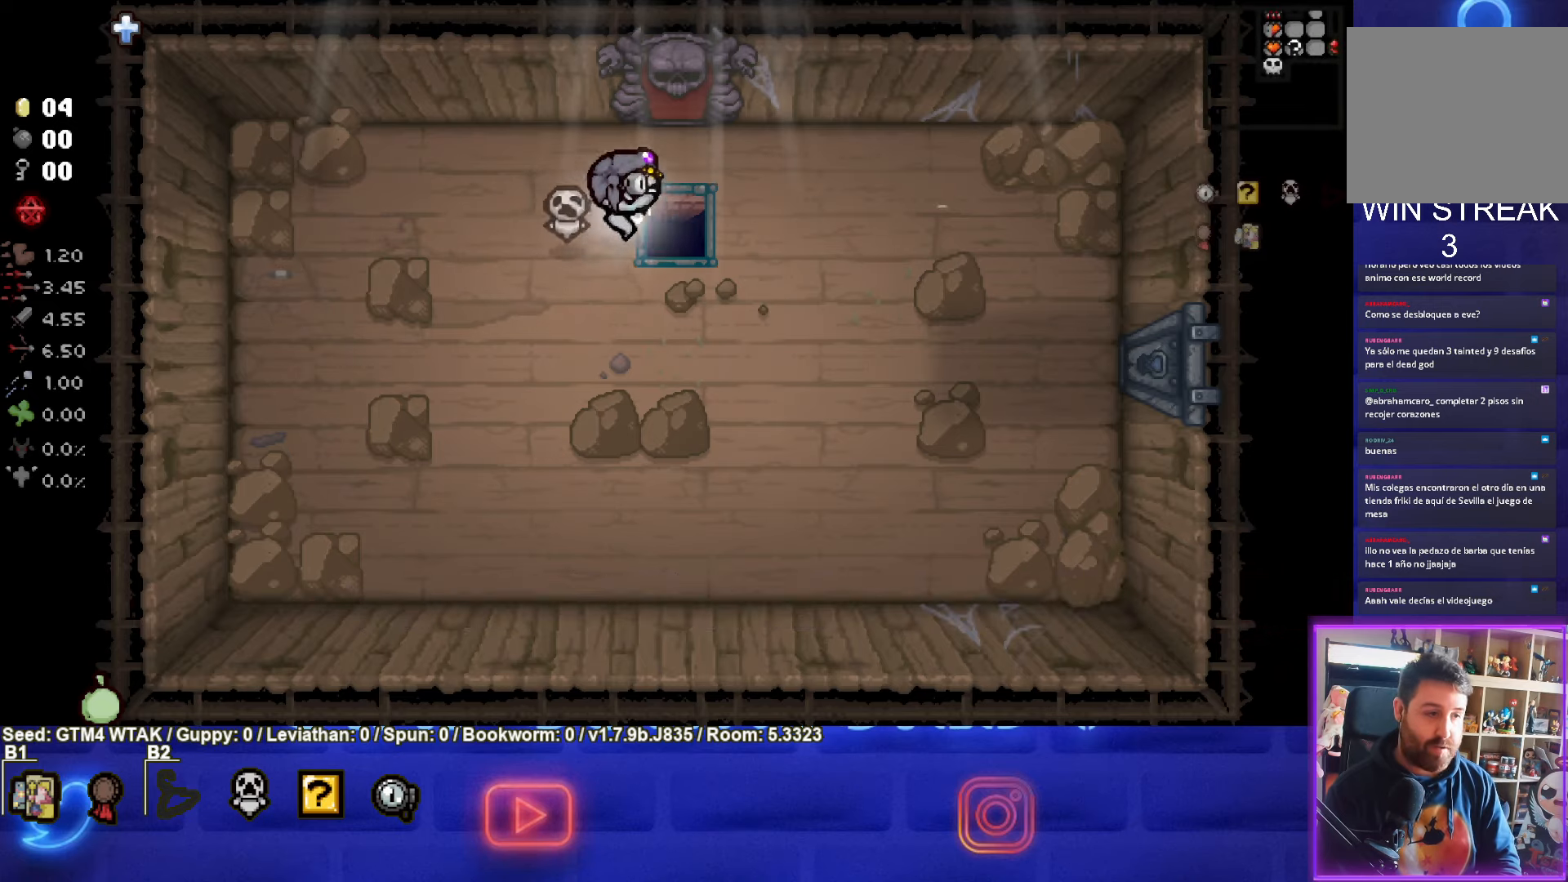
{"buttons": [], "left_stick": "center", "events": [[234, "left_stick", "center"]]}